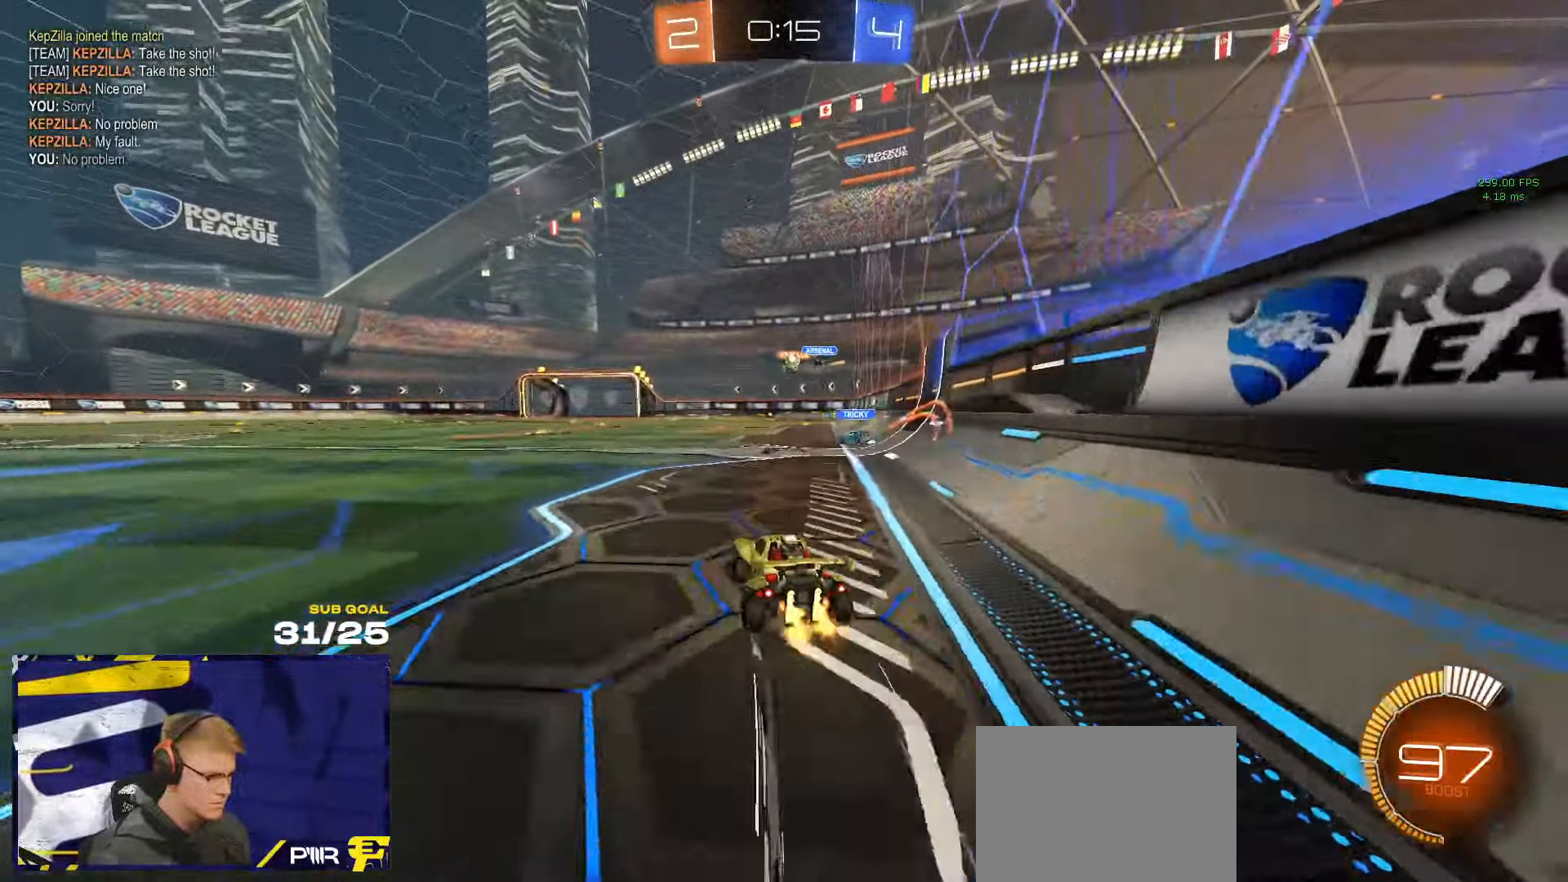
Gameplay with a controller (Xbox layout); each line is a JSON object with the inputs held at the frame after it (dt_ms = milliseconds from this image to that frame). "events" lists button and stick changes between this image and that frame as [ms after this image, input, new state], when the widget could be followed in between. Not read: R2.
{"dt_ms": 500, "buttons": [], "left_stick": "right", "right_stick": "center", "events": [[66, "R1", "down"], [66, "left_stick", "center"], [267, "R1", "up"], [417, "left_stick", "right"]]}
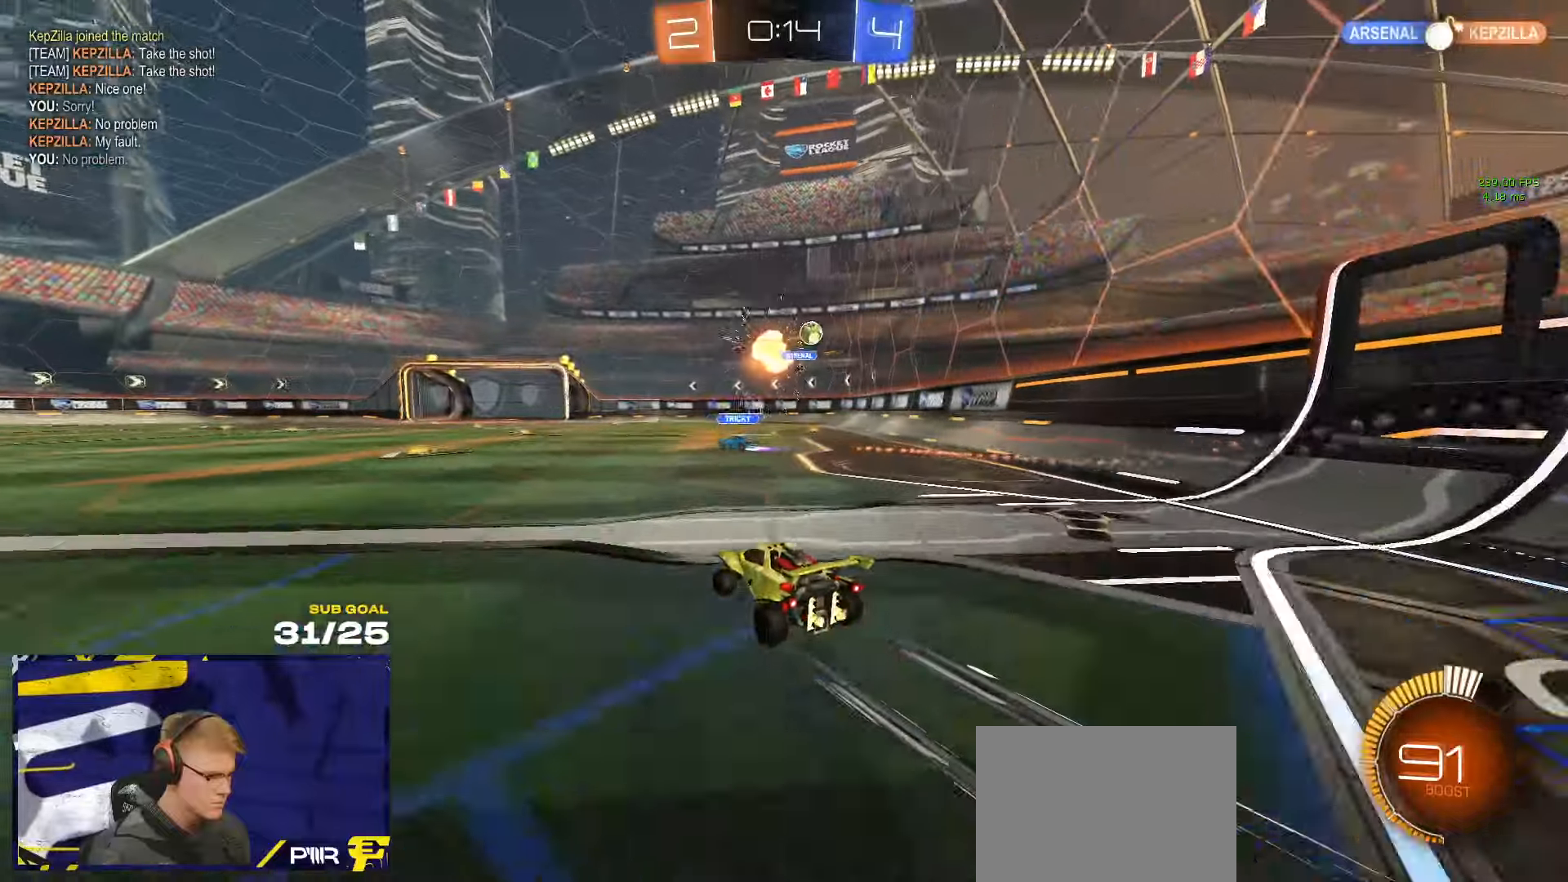
{"dt_ms": 500, "buttons": ["X", "R1"], "left_stick": "left", "right_stick": "center", "events": [[67, "X", "down"], [117, "X", "up"], [150, "left_stick", "left"], [217, "R1", "down"], [233, "X", "down"], [317, "R1", "up"], [333, "R1", "down"], [367, "X", "up"], [467, "X", "down"]]}
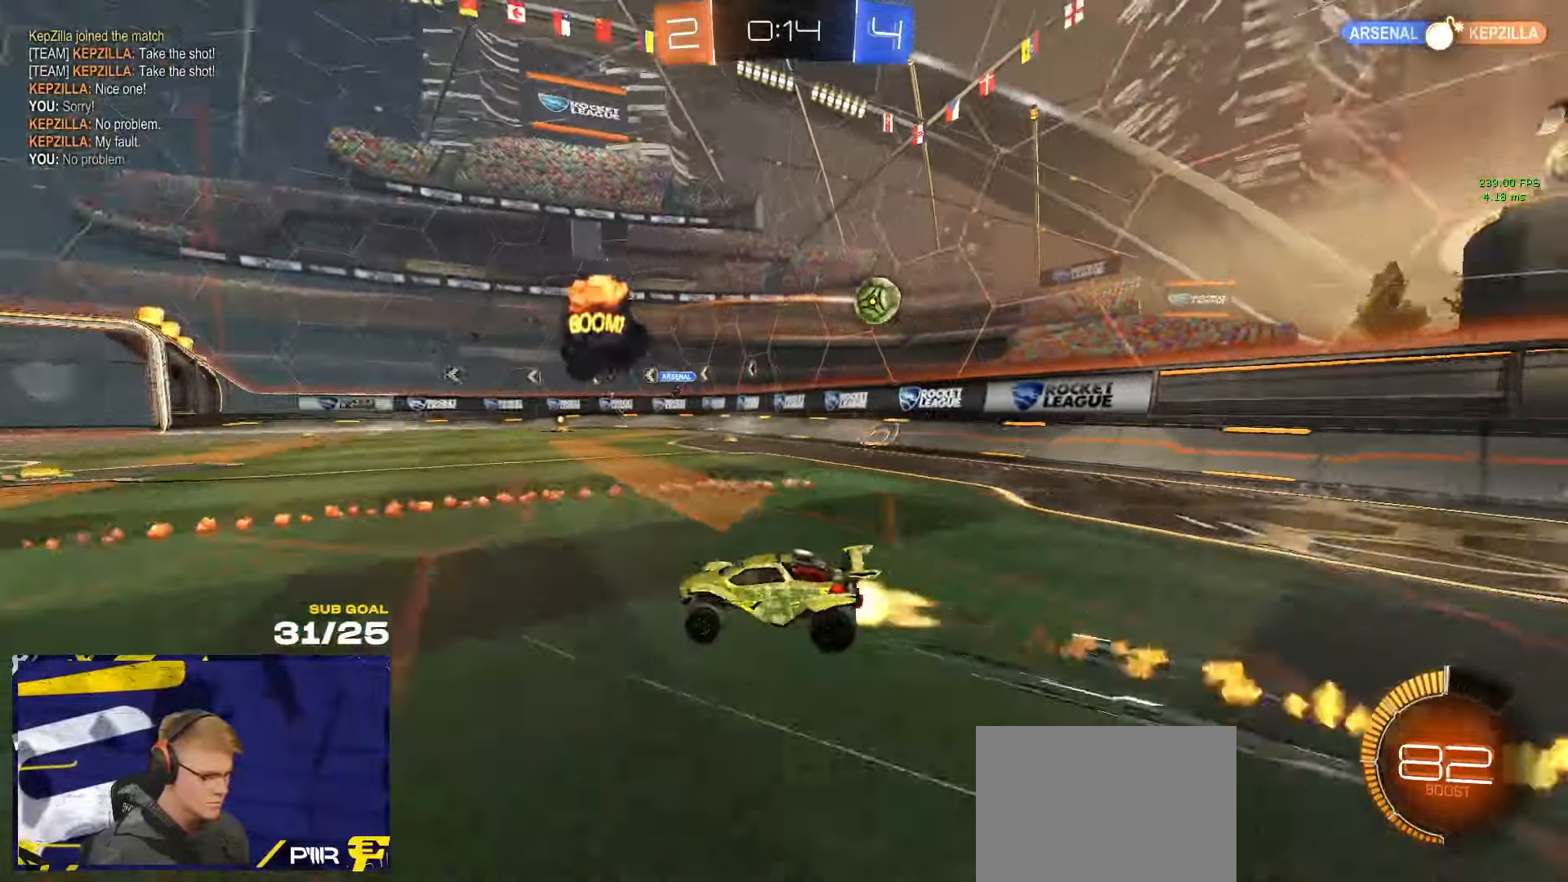
{"dt_ms": 500, "buttons": ["R1"], "left_stick": "left", "right_stick": "center", "events": [[17, "X", "up"], [183, "Y", "down"], [233, "Y", "up"], [400, "X", "down"], [433, "X", "up"]]}
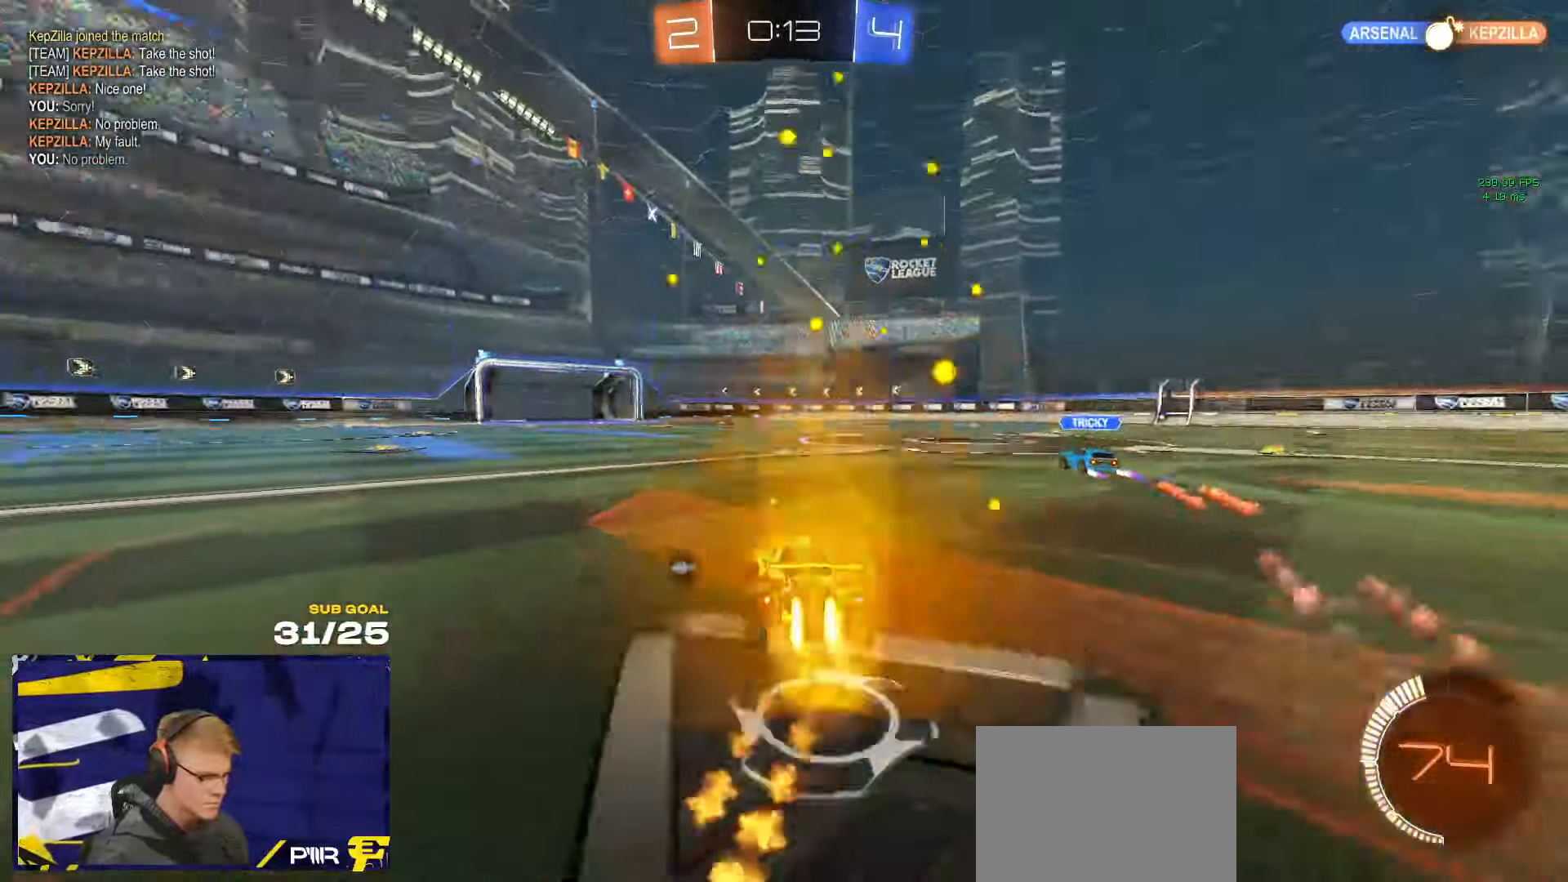
{"dt_ms": 500, "buttons": ["R1"], "left_stick": "center", "right_stick": "center", "events": [[200, "left_stick", "up-right"], [317, "left_stick", "up-left"], [400, "left_stick", "center"]]}
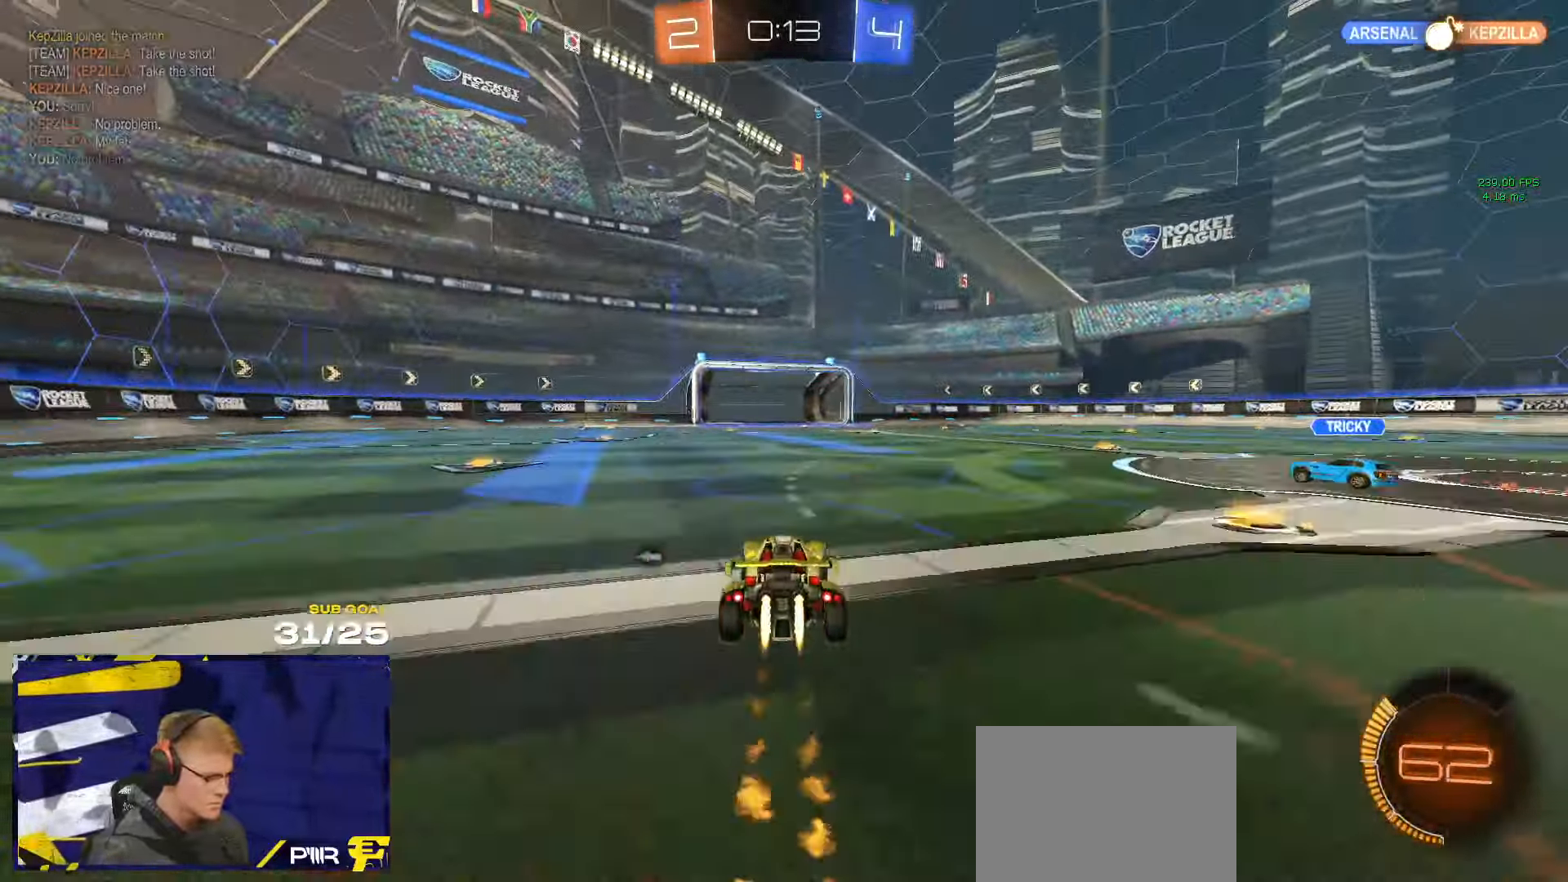
{"dt_ms": 500, "buttons": ["R1"], "left_stick": "left", "right_stick": "center", "events": [[100, "left_stick", "right"], [200, "R1", "up"], [200, "left_stick", "up-left"], [217, "R1", "down"], [267, "left_stick", "center"], [283, "R1", "up"], [400, "R1", "down"], [433, "R1", "up"], [467, "R1", "down"], [483, "left_stick", "left"]]}
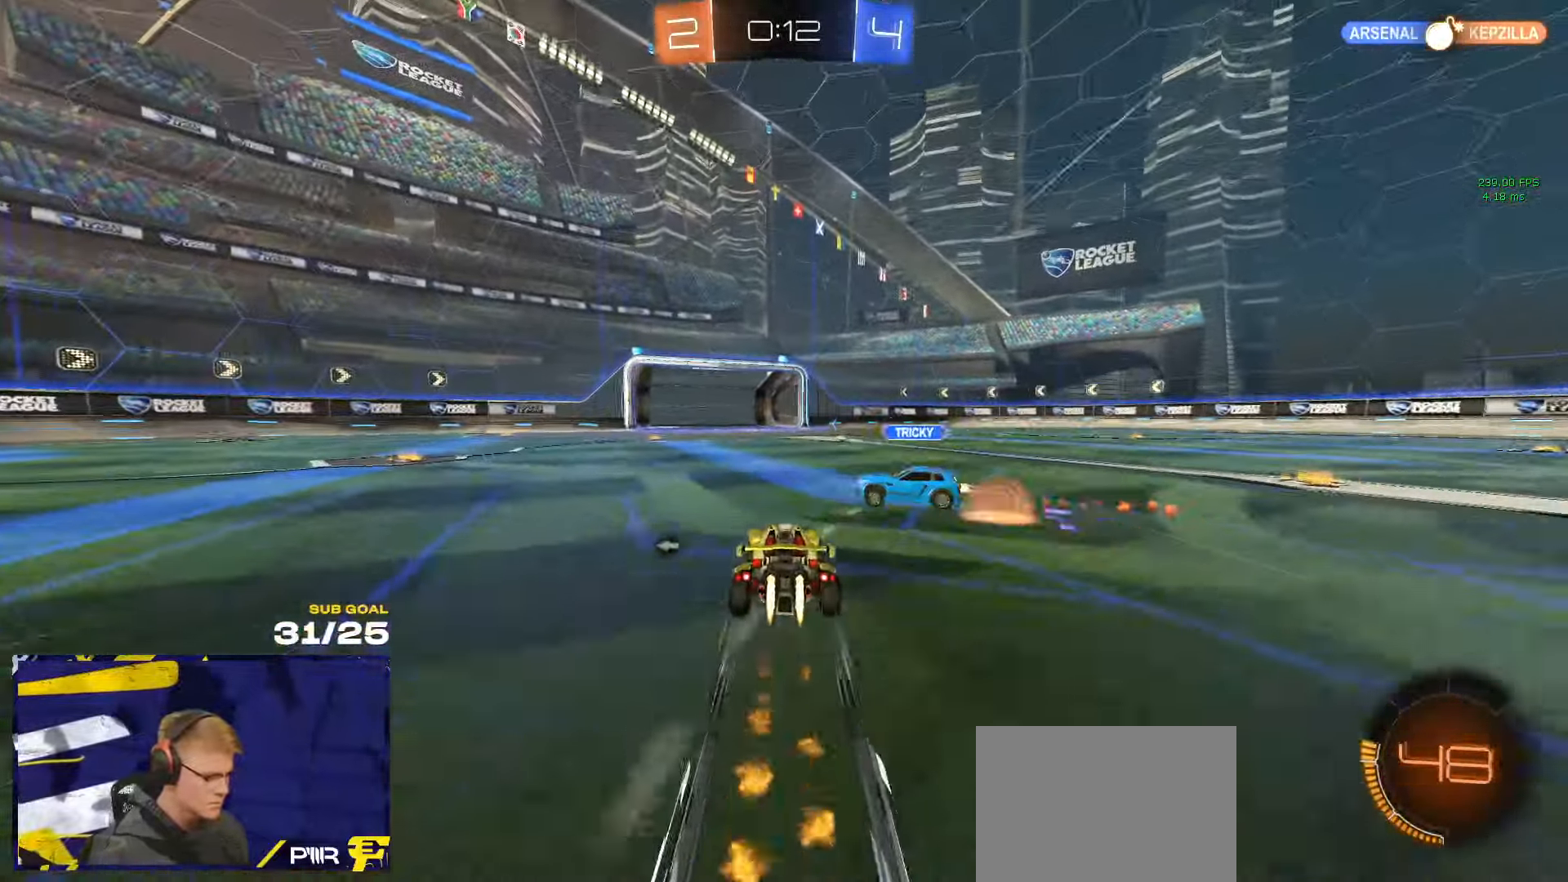
{"dt_ms": 500, "buttons": ["R1"], "left_stick": "left", "right_stick": "center", "events": [[117, "Y", "down"], [200, "Y", "up"], [267, "R1", "up"], [267, "X", "down"], [383, "X", "up"], [483, "R1", "down"]]}
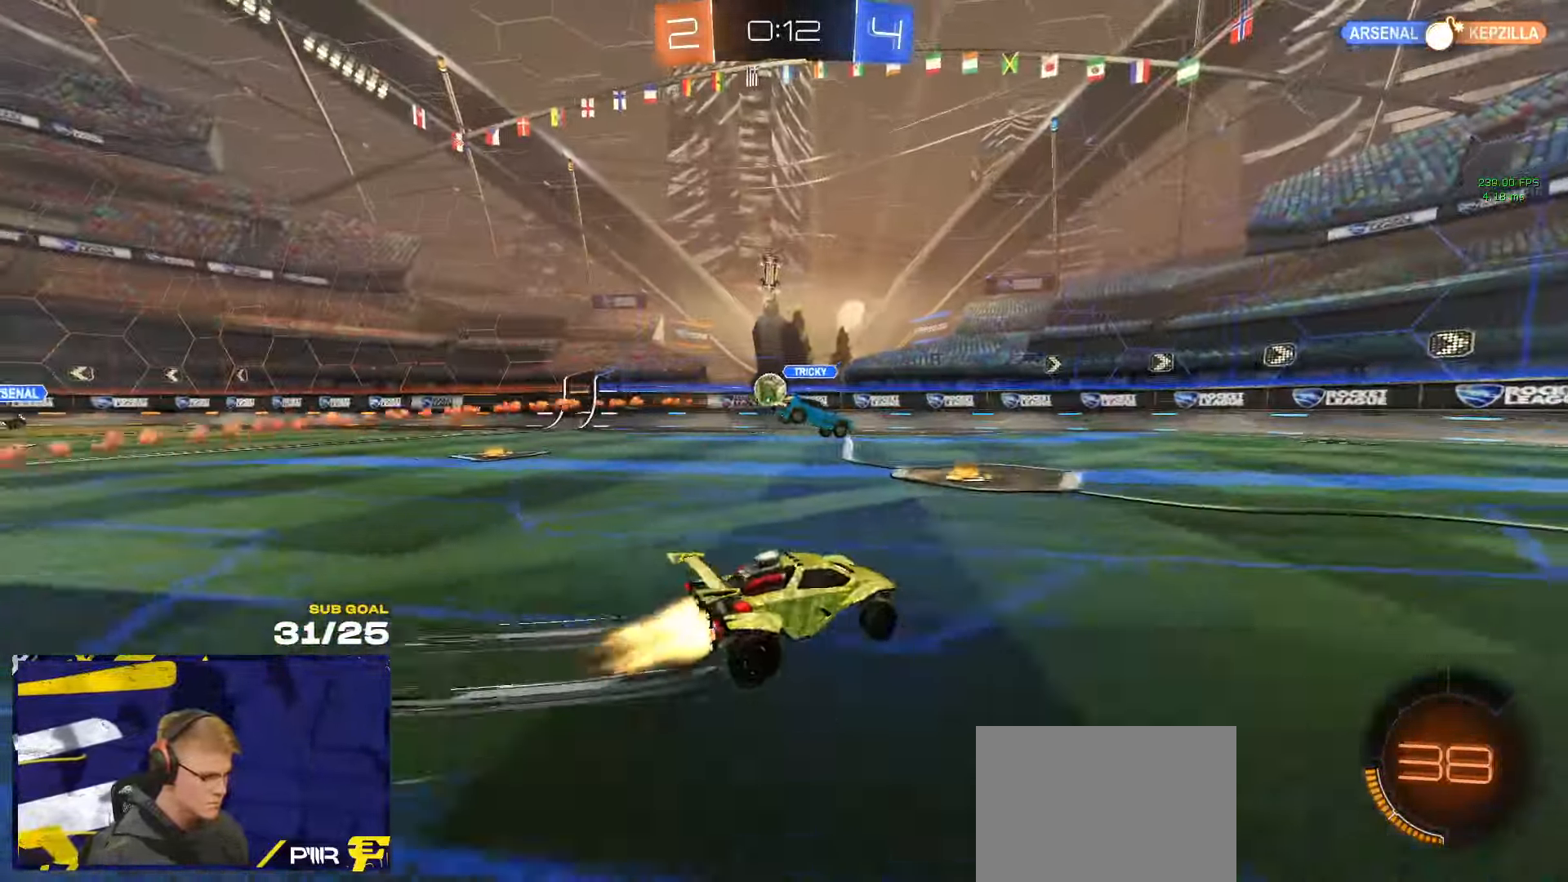
{"dt_ms": 500, "buttons": [], "left_stick": "center", "right_stick": "center", "events": [[200, "left_stick", "up-right"], [267, "left_stick", "left"], [433, "left_stick", "center"], [467, "R1", "up"]]}
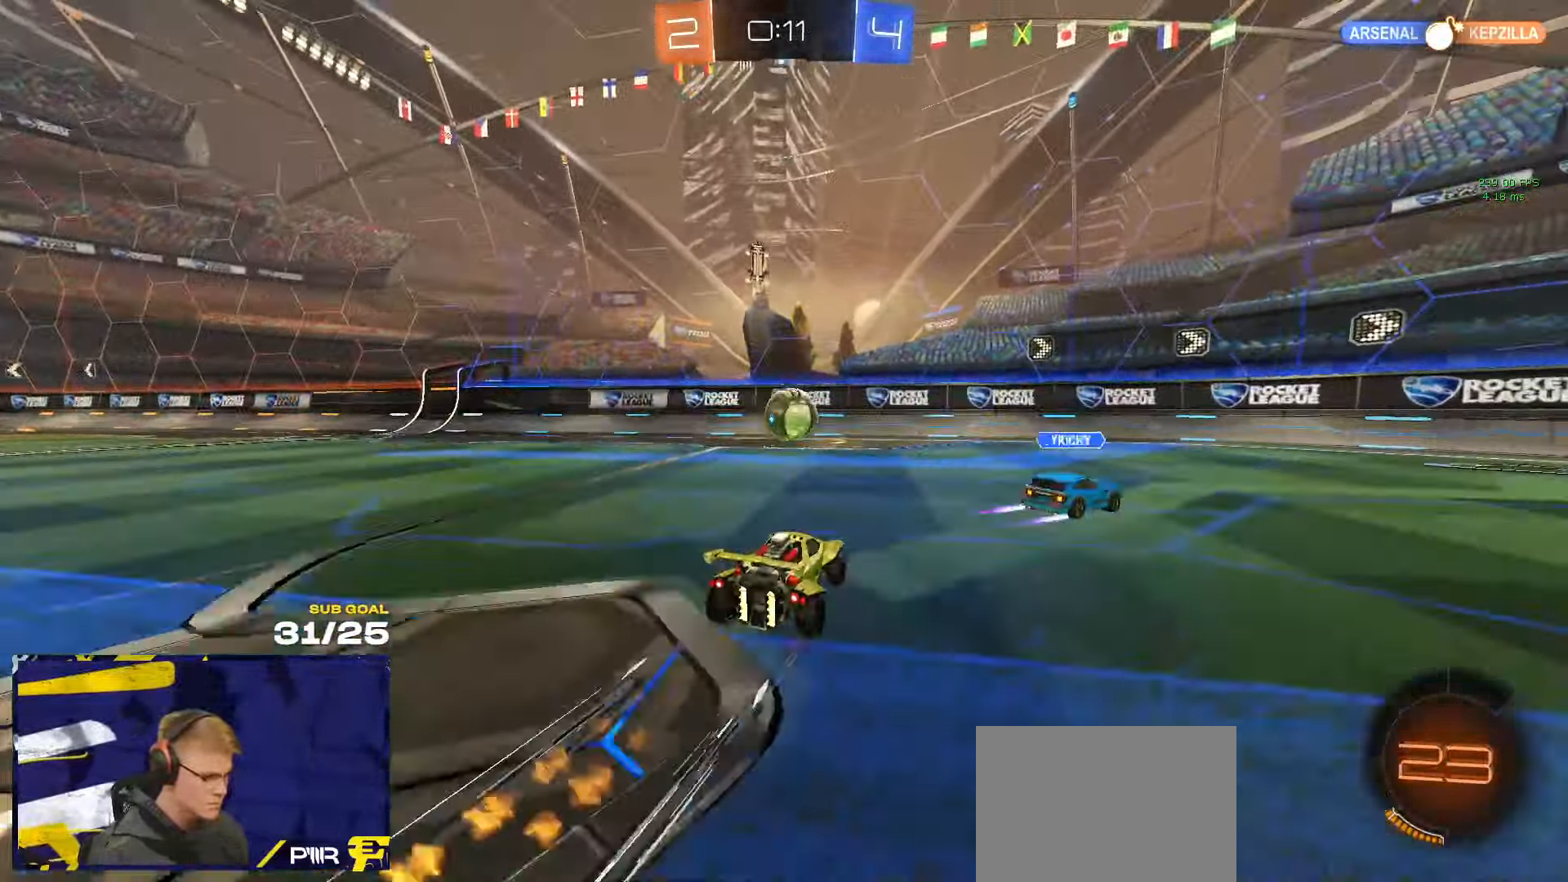
{"dt_ms": 500, "buttons": [], "left_stick": "right", "right_stick": "center", "events": [[117, "left_stick", "right"], [167, "X", "down"], [317, "X", "up"]]}
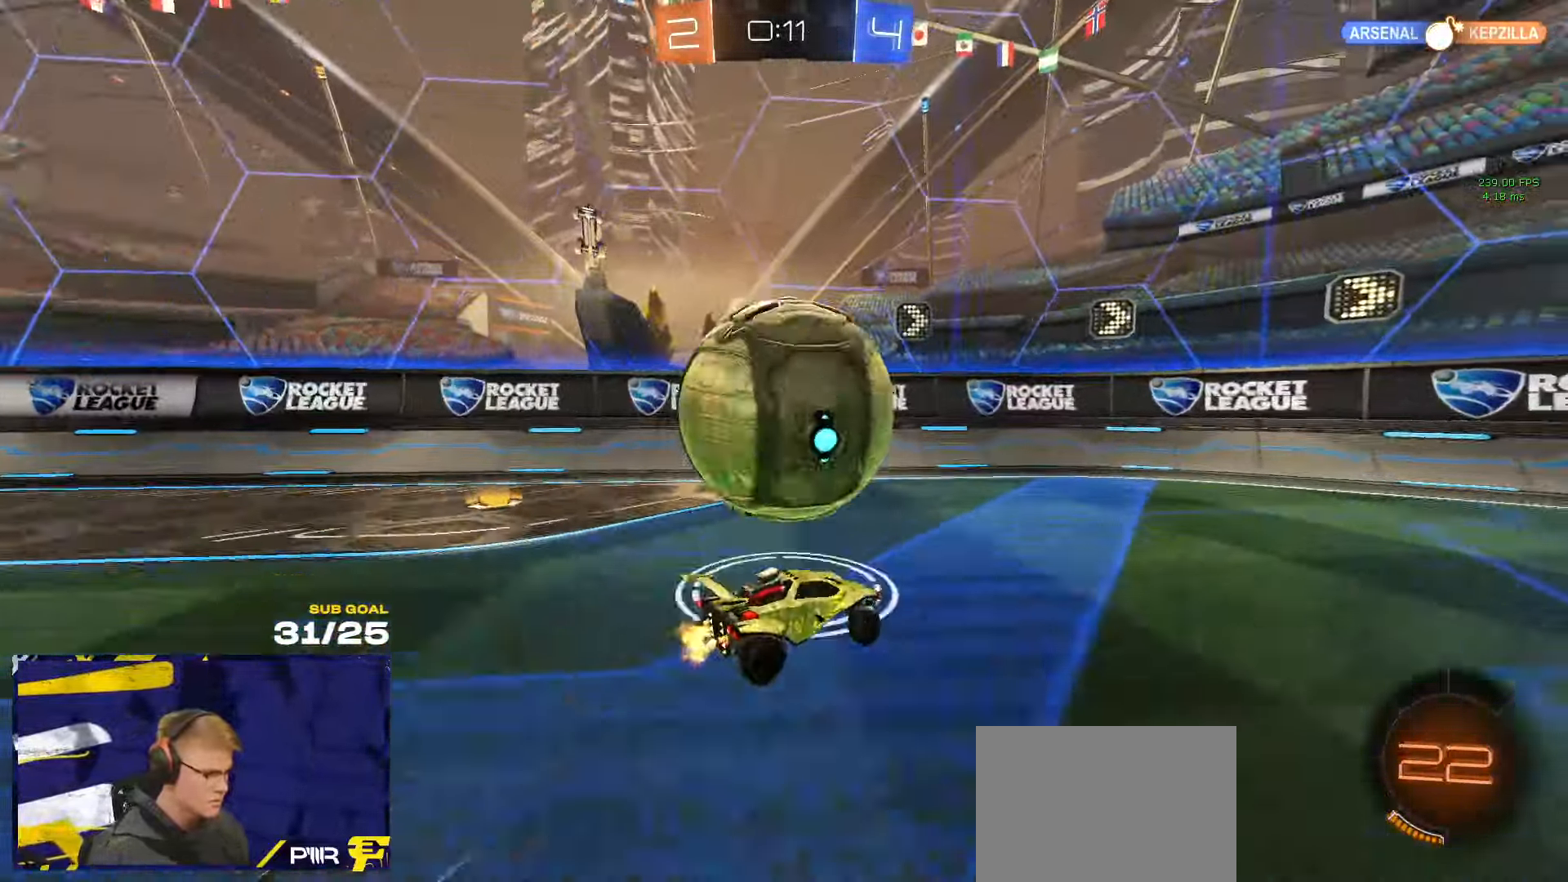
{"dt_ms": 500, "buttons": ["X"], "left_stick": "right", "right_stick": "center", "events": [[33, "L2", "down"], [117, "left_stick", "up-left"], [133, "L2", "up"], [300, "left_stick", "right"], [400, "X", "down"]]}
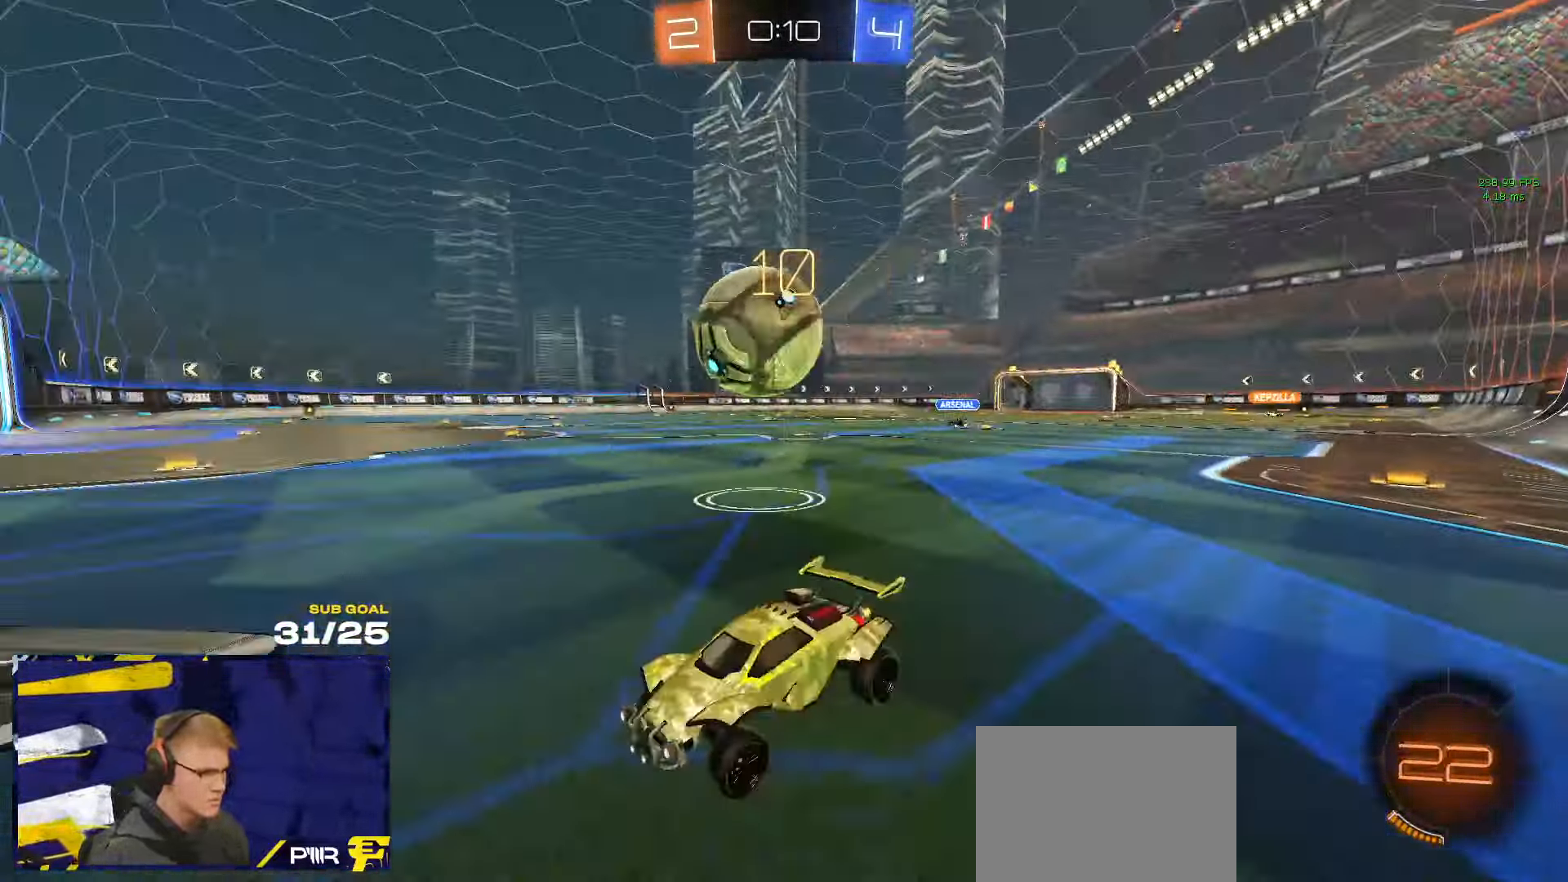
{"dt_ms": 500, "buttons": [], "left_stick": "right", "right_stick": "center", "events": [[33, "X", "up"], [133, "X", "down"], [200, "X", "up"]]}
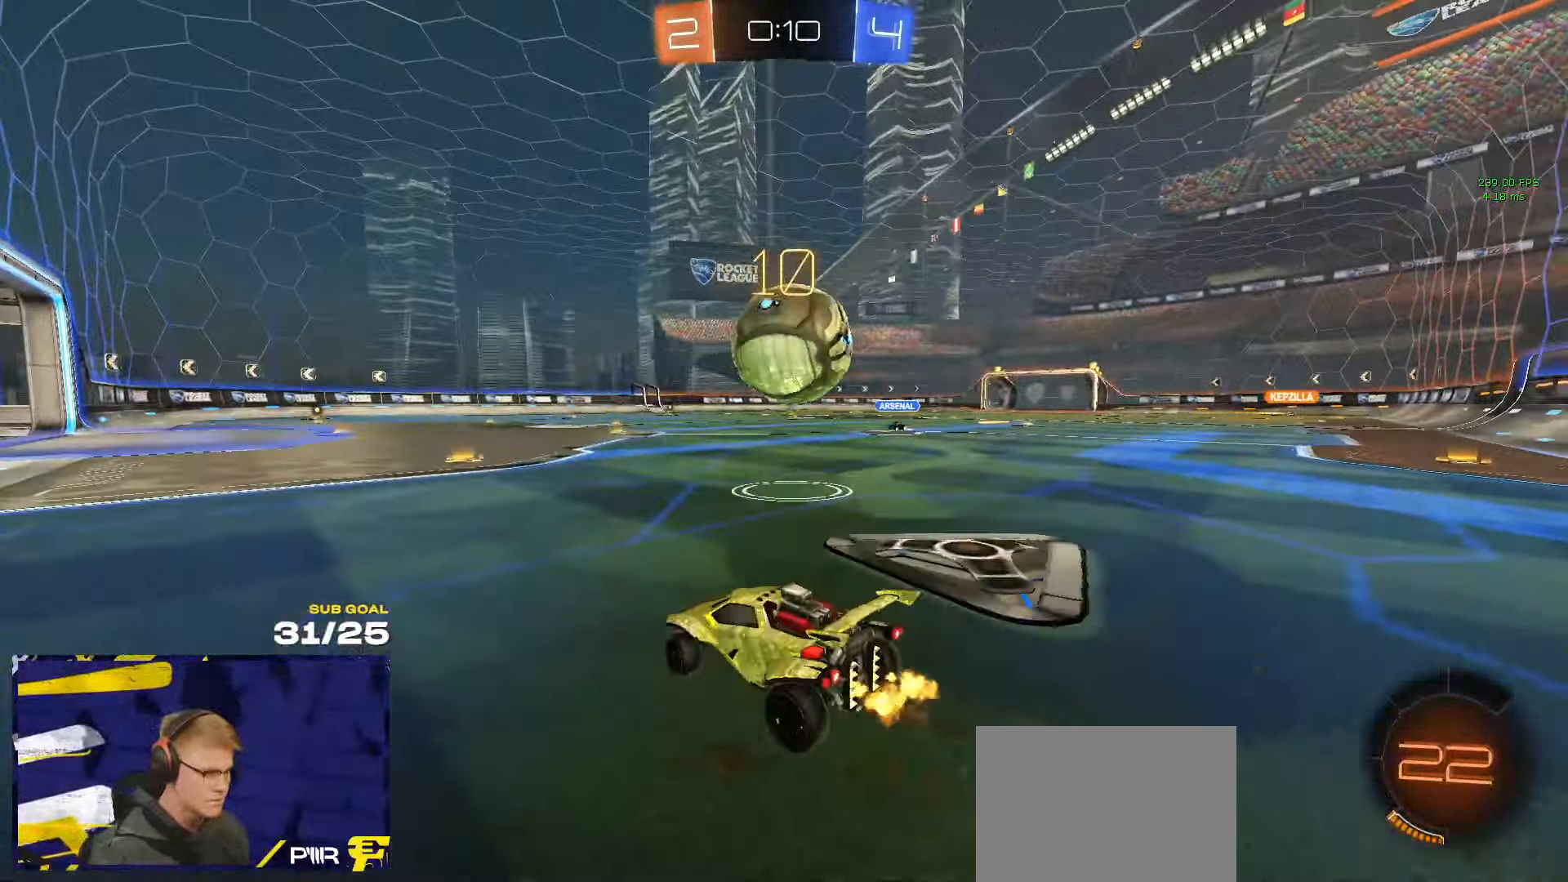
{"dt_ms": 500, "buttons": [], "left_stick": "right", "right_stick": "center", "events": [[17, "left_stick", "left"], [367, "left_stick", "right"]]}
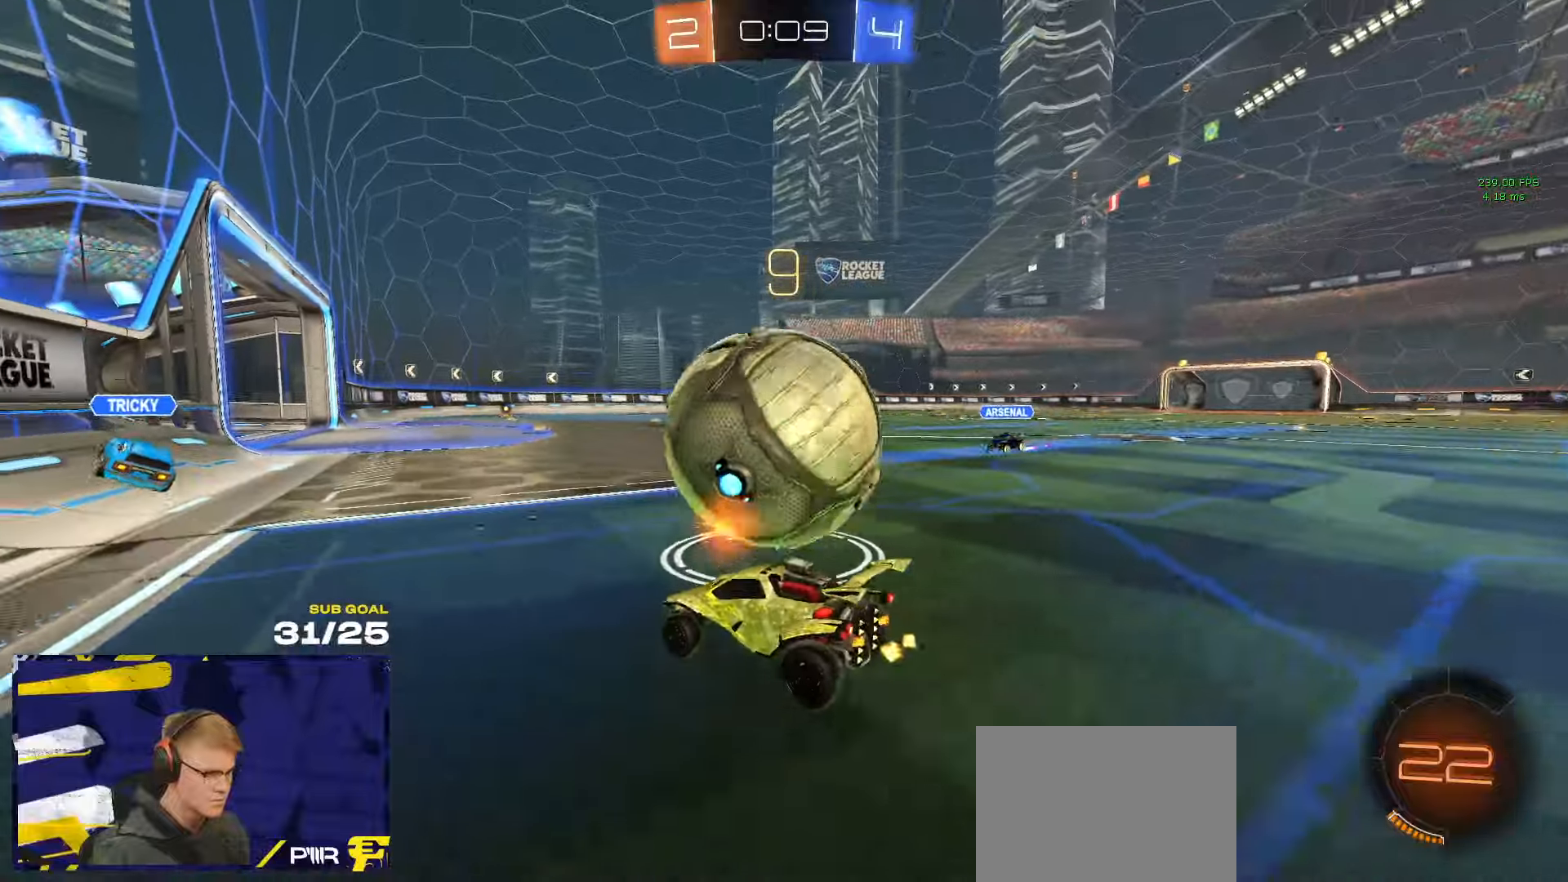
{"dt_ms": 500, "buttons": ["R1"], "left_stick": "up-left", "right_stick": "center", "events": [[150, "R1", "down"], [184, "A", "down"], [300, "left_stick", "down"], [317, "R1", "up"], [334, "A", "up"], [400, "left_stick", "up-left"], [467, "R1", "down"]]}
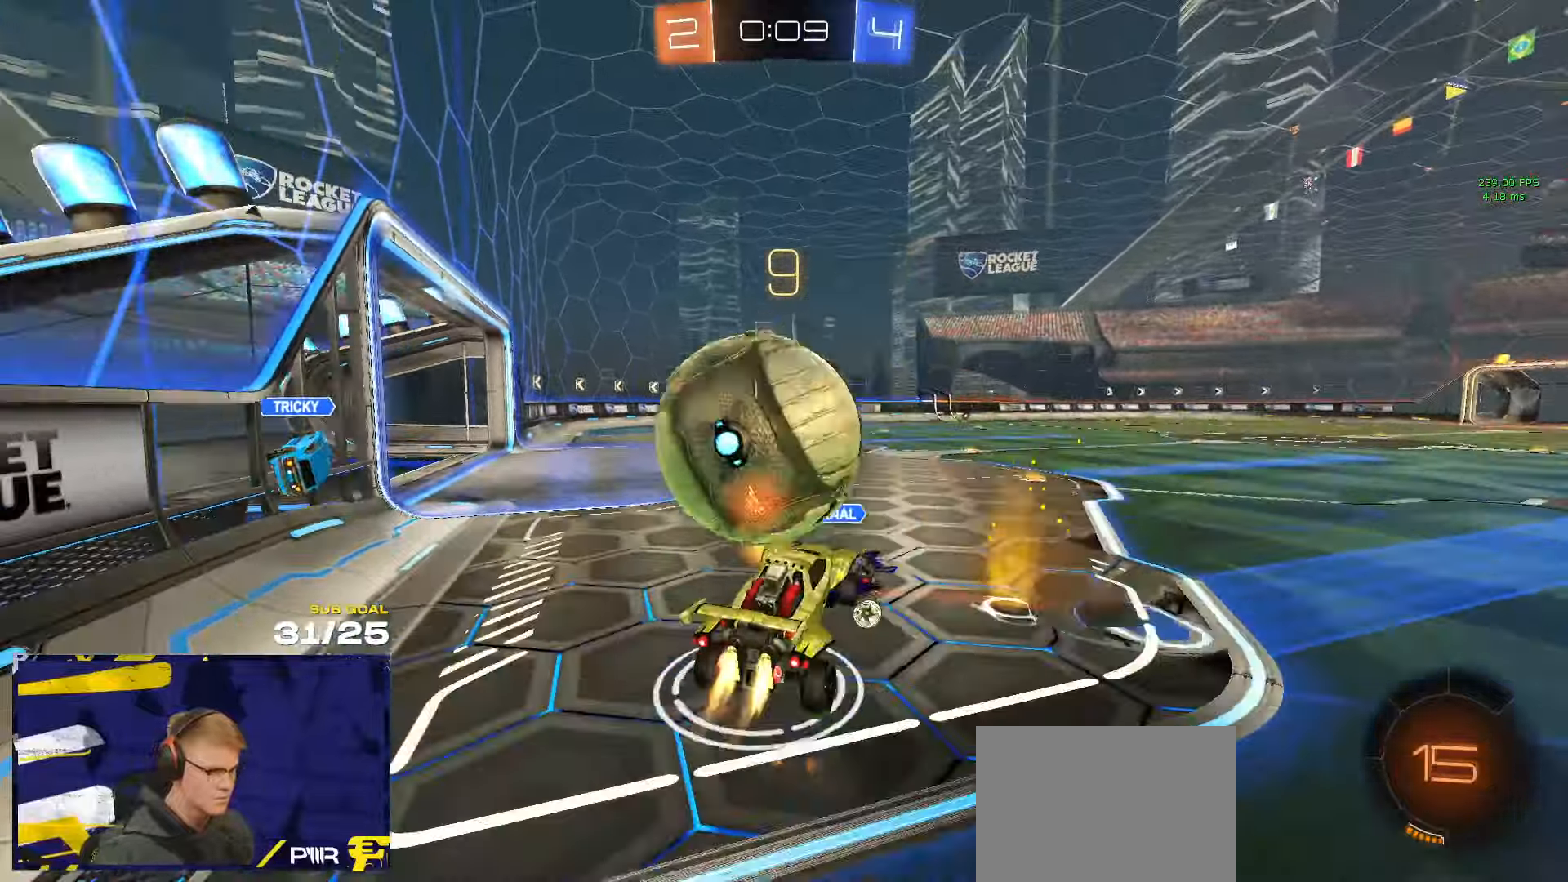
{"dt_ms": 500, "buttons": ["Y", "R1"], "left_stick": "center", "right_stick": "center", "events": [[100, "left_stick", "left"], [167, "R1", "up"], [234, "left_stick", "center"], [450, "Y", "down"], [500, "R1", "down"]]}
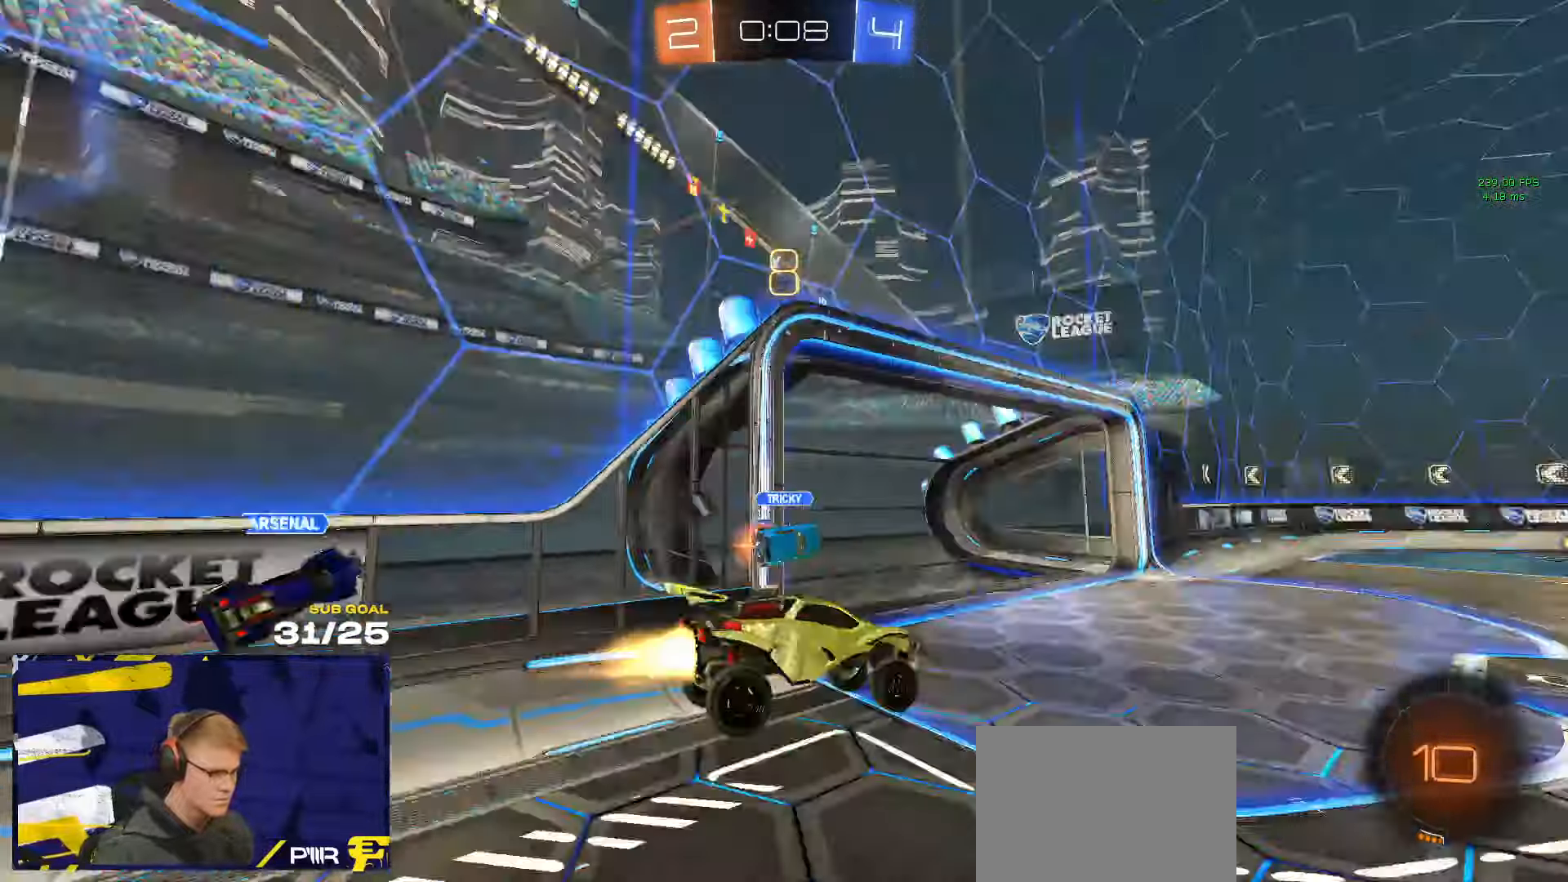
{"dt_ms": 500, "buttons": [], "left_stick": "down-left", "right_stick": "center", "events": [[50, "Y", "up"], [50, "left_stick", "down-right"], [167, "left_stick", "down-left"], [300, "left_stick", "down-right"], [400, "R1", "up"], [467, "left_stick", "down-left"]]}
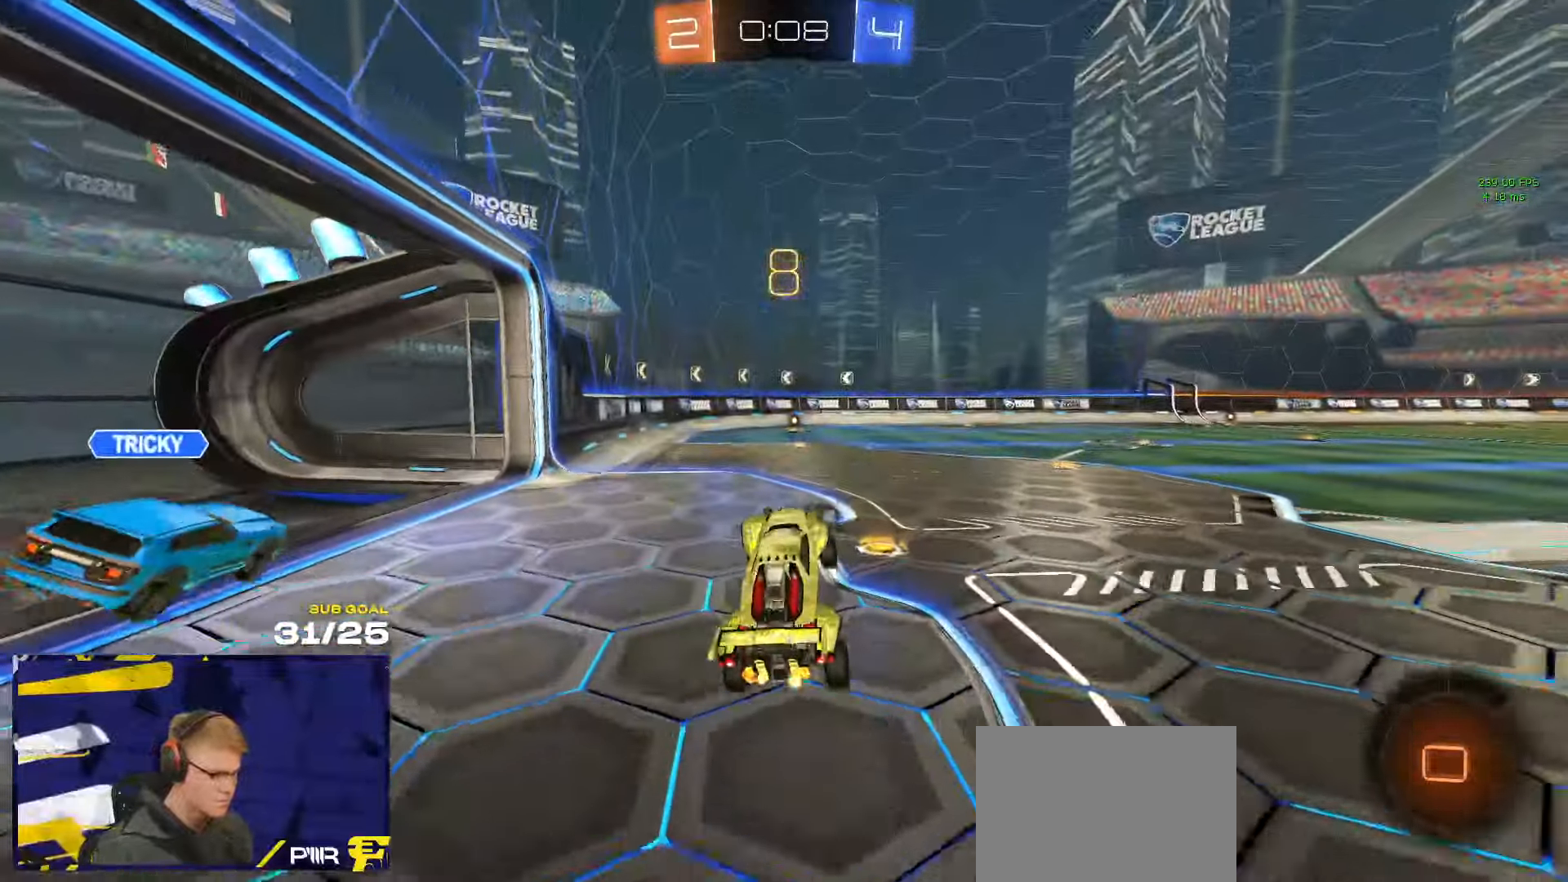
{"dt_ms": 500, "buttons": [], "left_stick": "center", "right_stick": "center", "events": [[17, "left_stick", "up"], [117, "L1", "down"], [184, "L1", "up"], [200, "A", "down"], [267, "A", "up"], [317, "left_stick", "up-left"], [334, "Y", "down"], [417, "Y", "up"], [484, "left_stick", "center"]]}
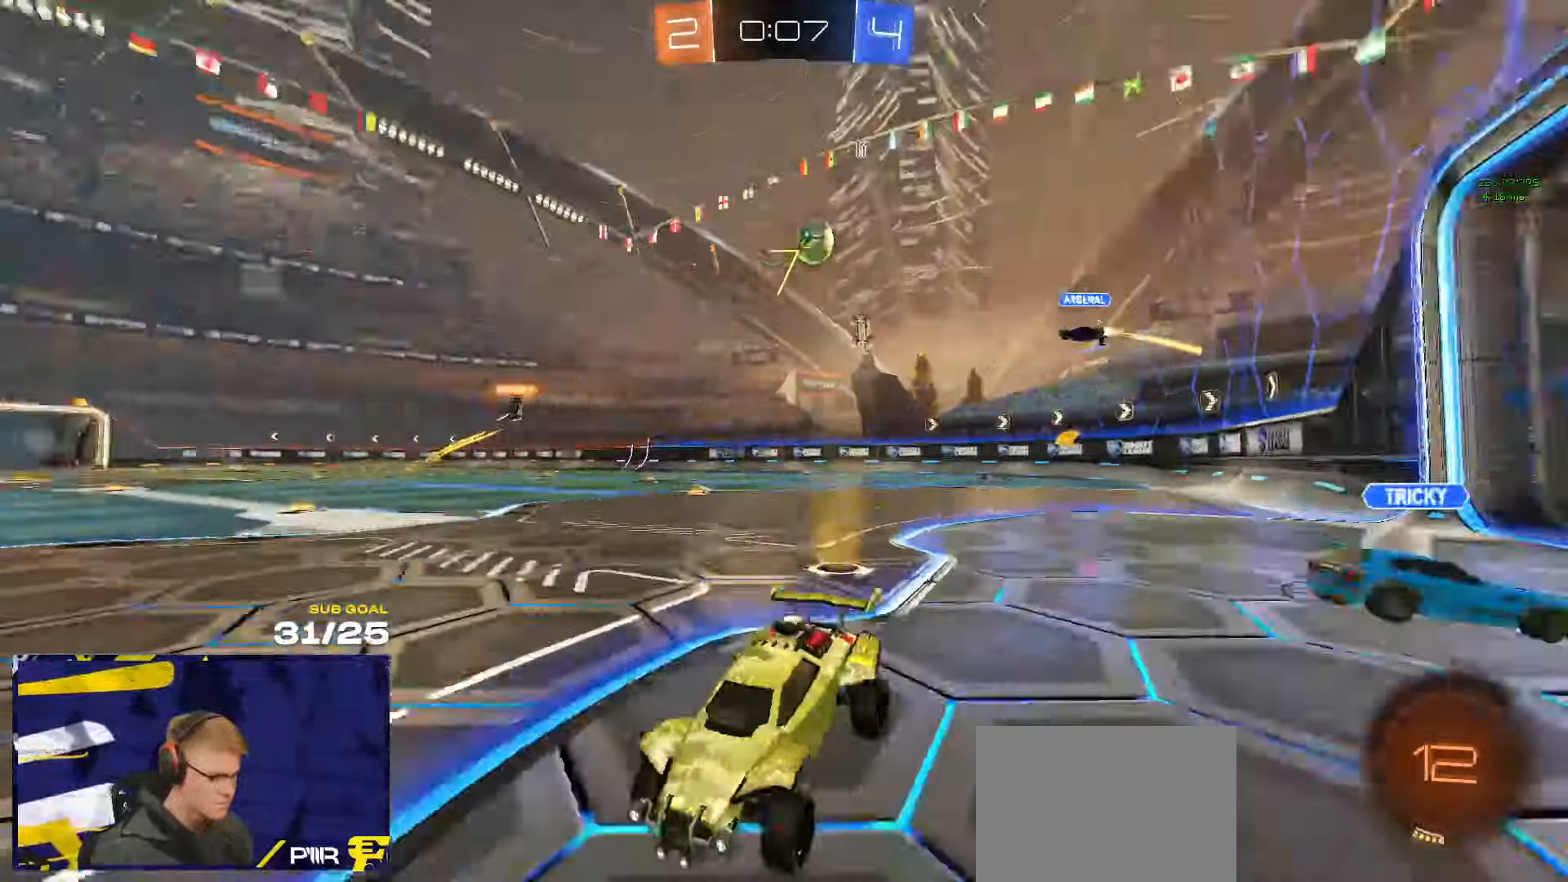
{"dt_ms": 1000, "buttons": [], "left_stick": "right", "right_stick": "center"}
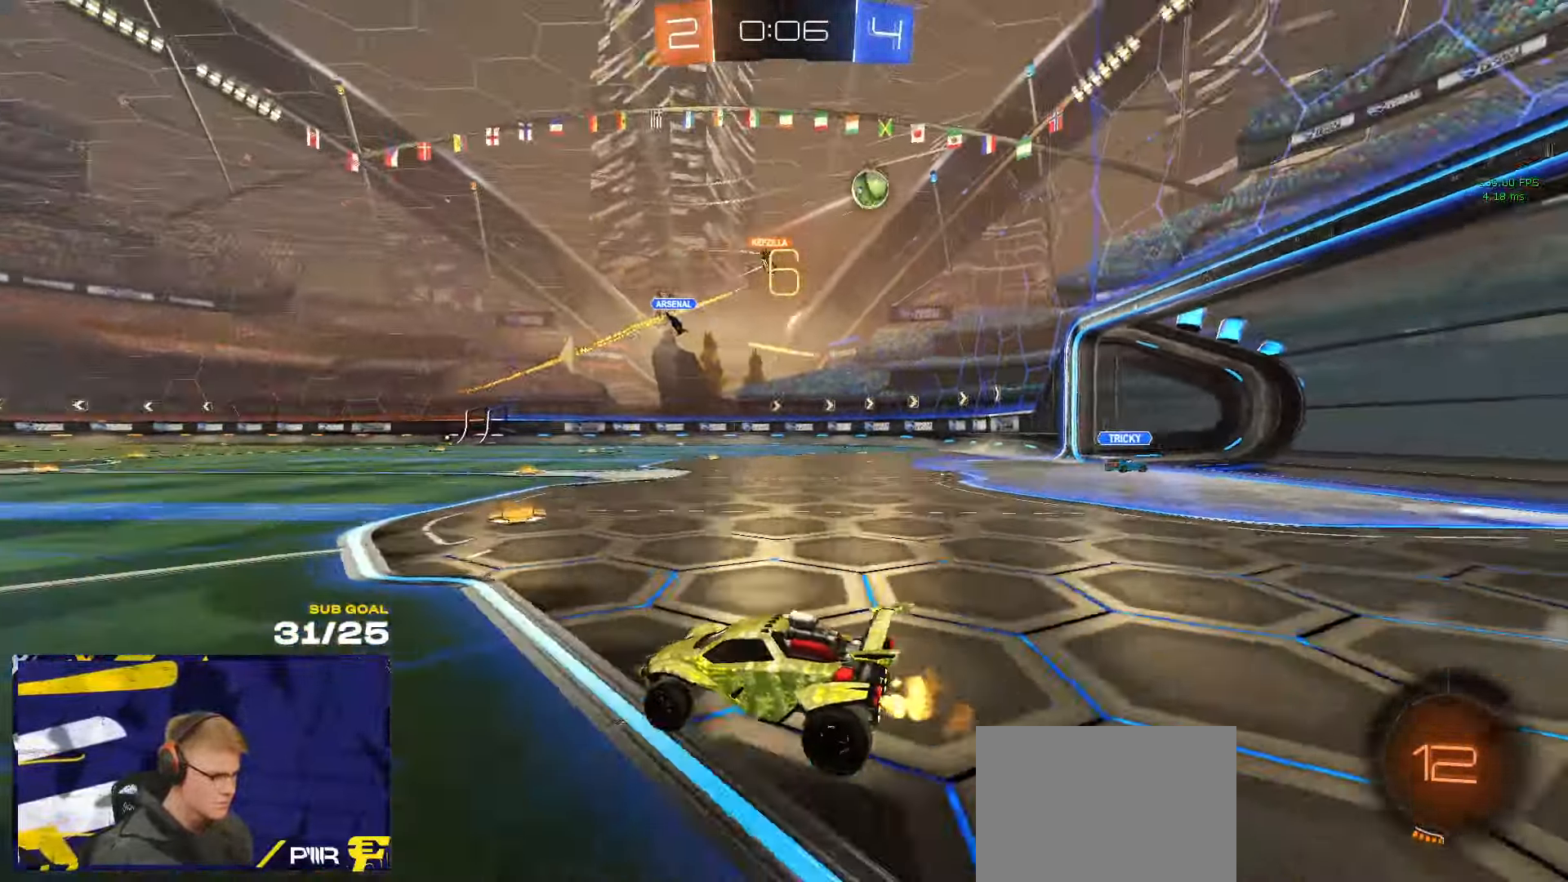
{"dt_ms": 500, "buttons": [], "left_stick": "center", "right_stick": "center", "events": [[250, "left_stick", "center"], [300, "left_stick", "left"], [400, "left_stick", "center"]]}
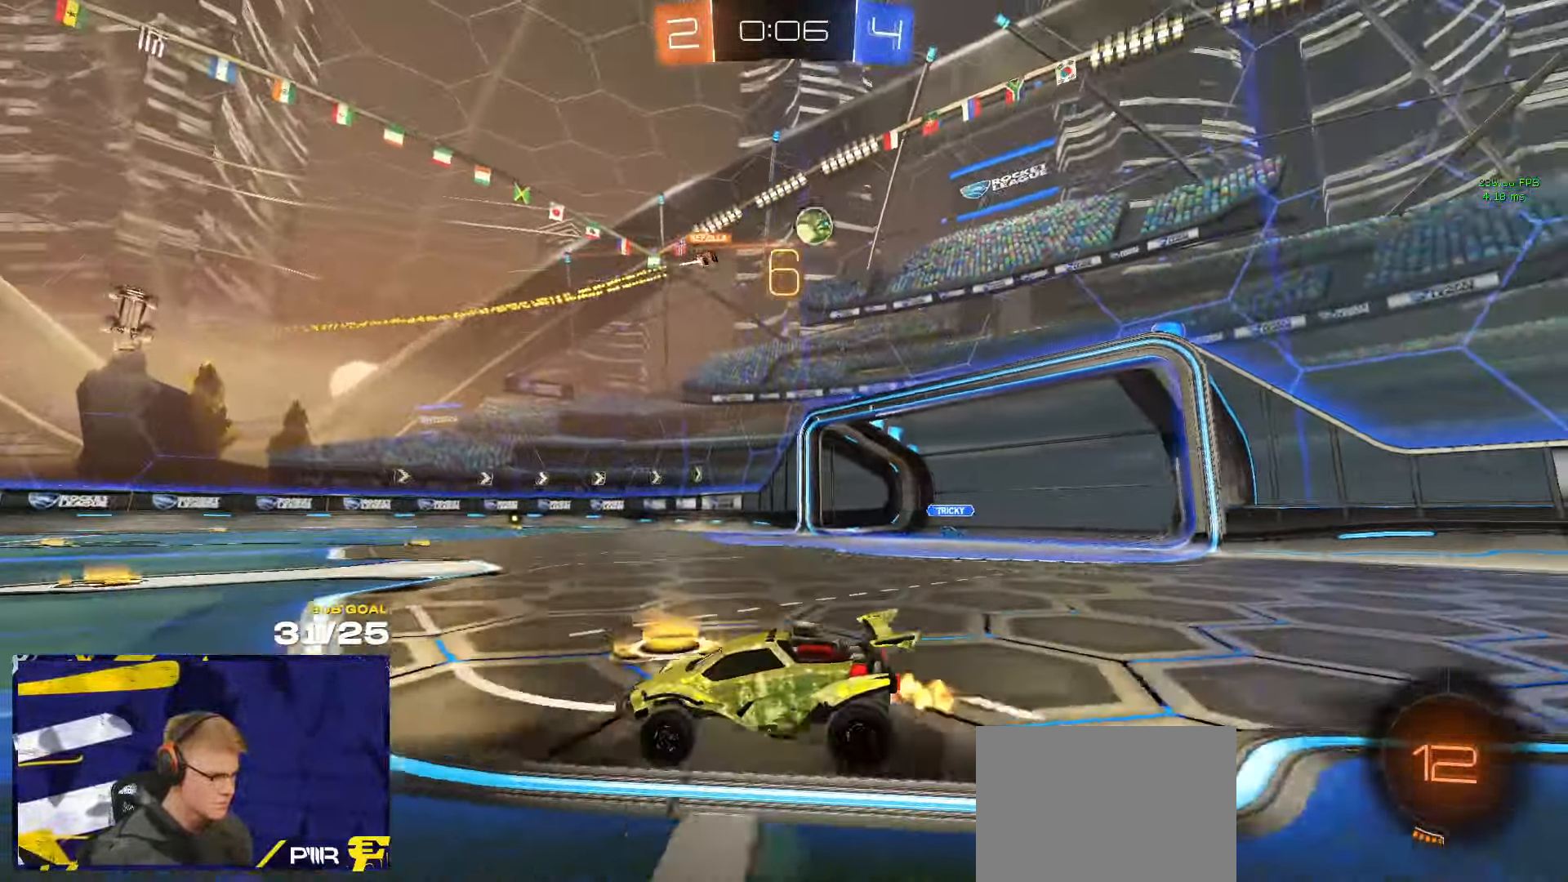
{"dt_ms": 500, "buttons": ["A", "L3"], "left_stick": "down", "right_stick": "center", "events": [[34, "left_stick", "right"], [67, "L2", "down"], [150, "left_stick", "left"], [200, "L2", "up"], [250, "A", "down"], [250, "left_stick", "down-left"], [400, "left_stick", "down"], [434, "L3", "down"]]}
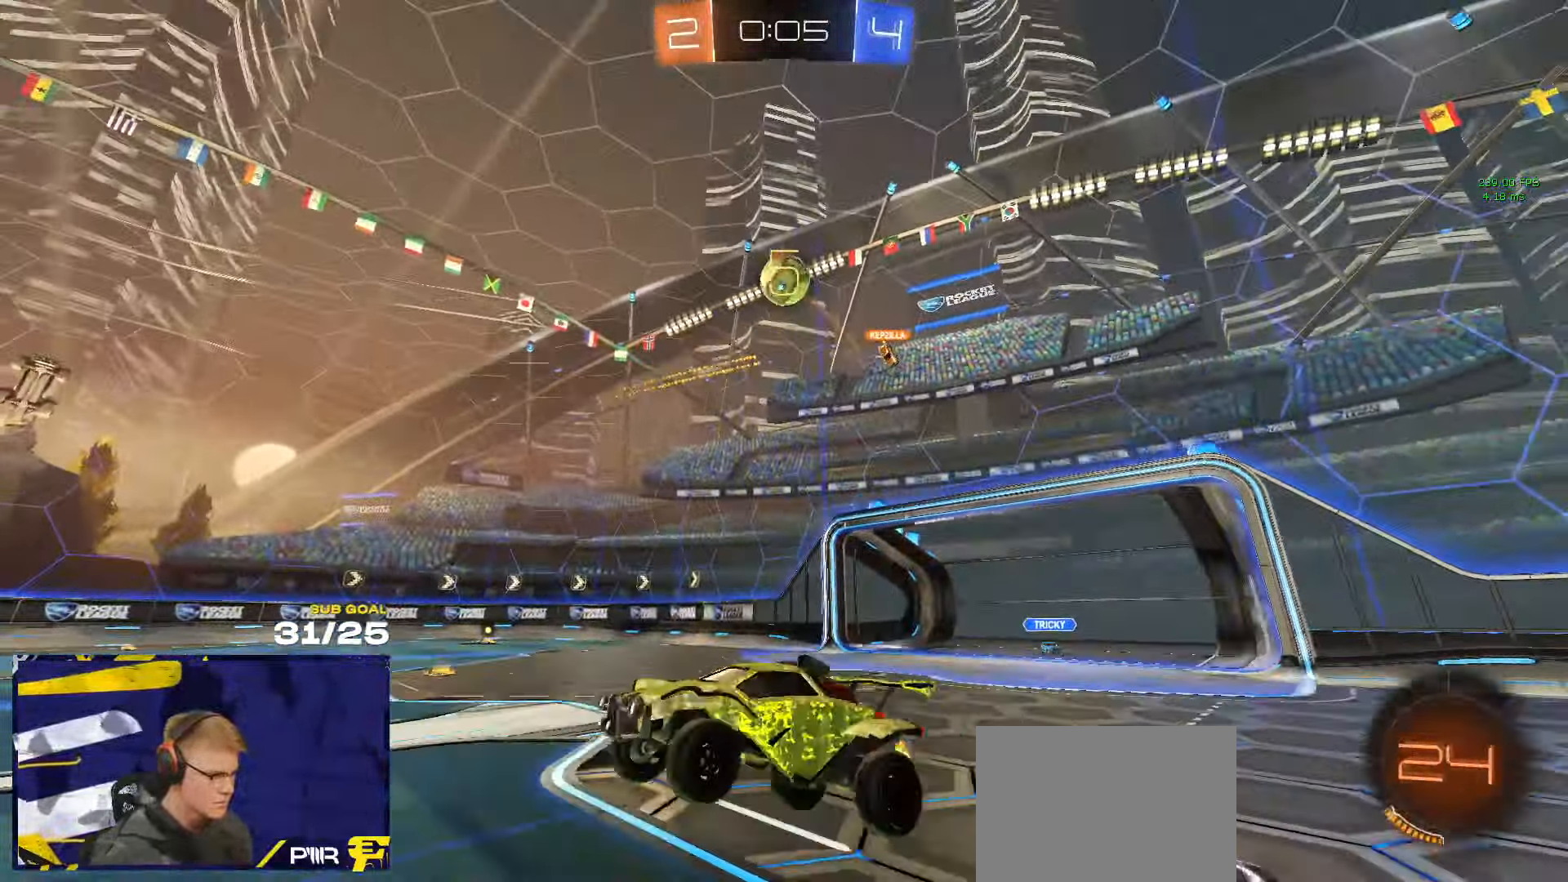
{"dt_ms": 500, "buttons": ["R1", "L3"], "left_stick": "up", "right_stick": "center", "events": [[50, "A", "up"], [100, "left_stick", "left"], [134, "R1", "down"], [300, "left_stick", "up"]]}
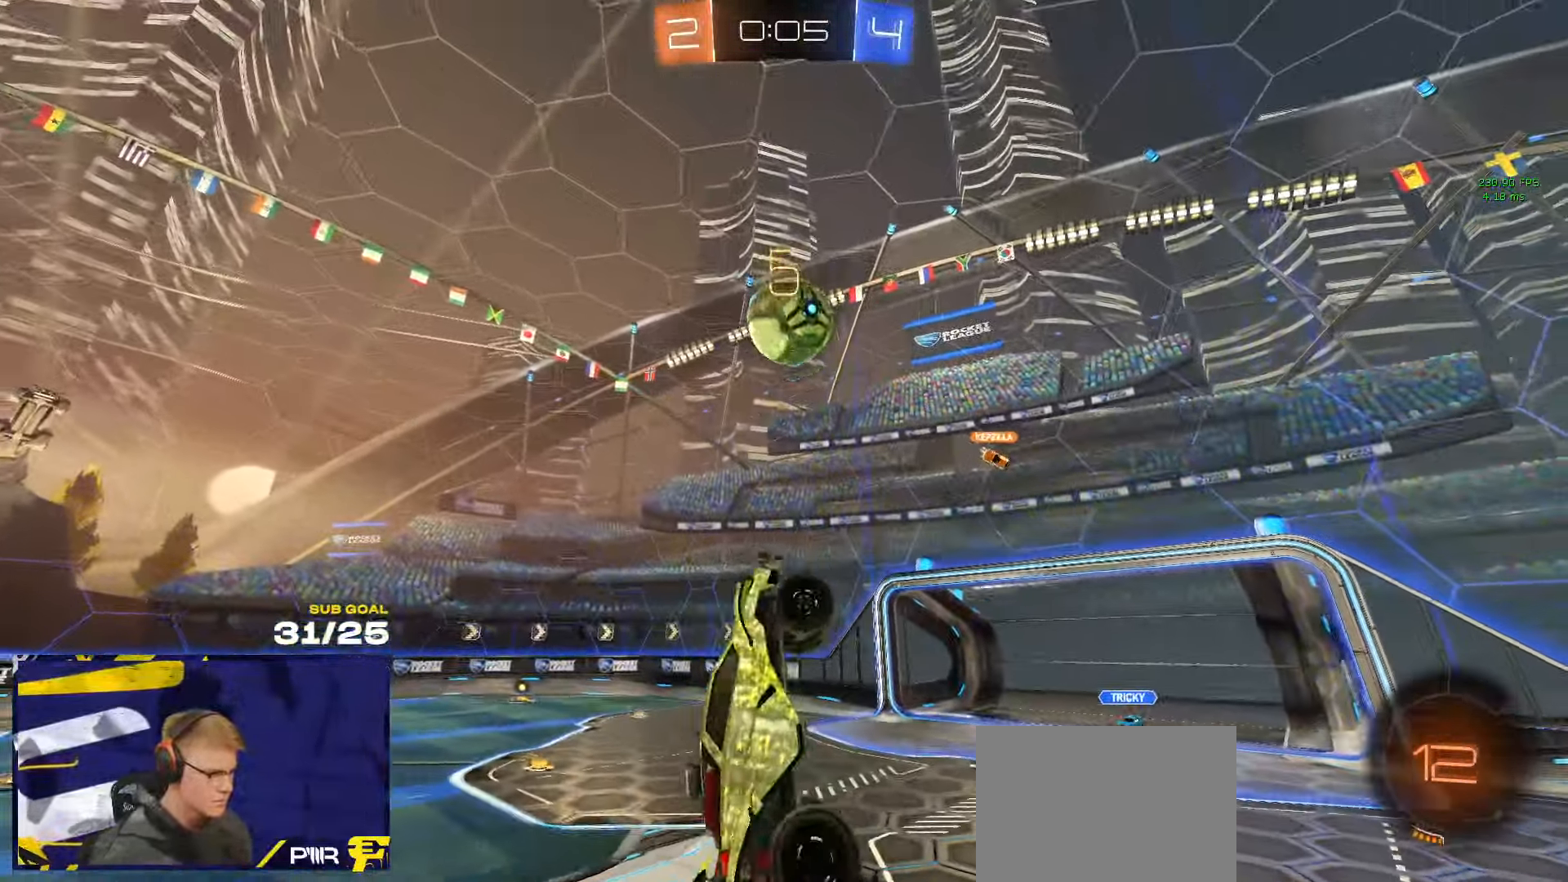
{"dt_ms": 500, "buttons": [], "left_stick": "down-left", "right_stick": "center"}
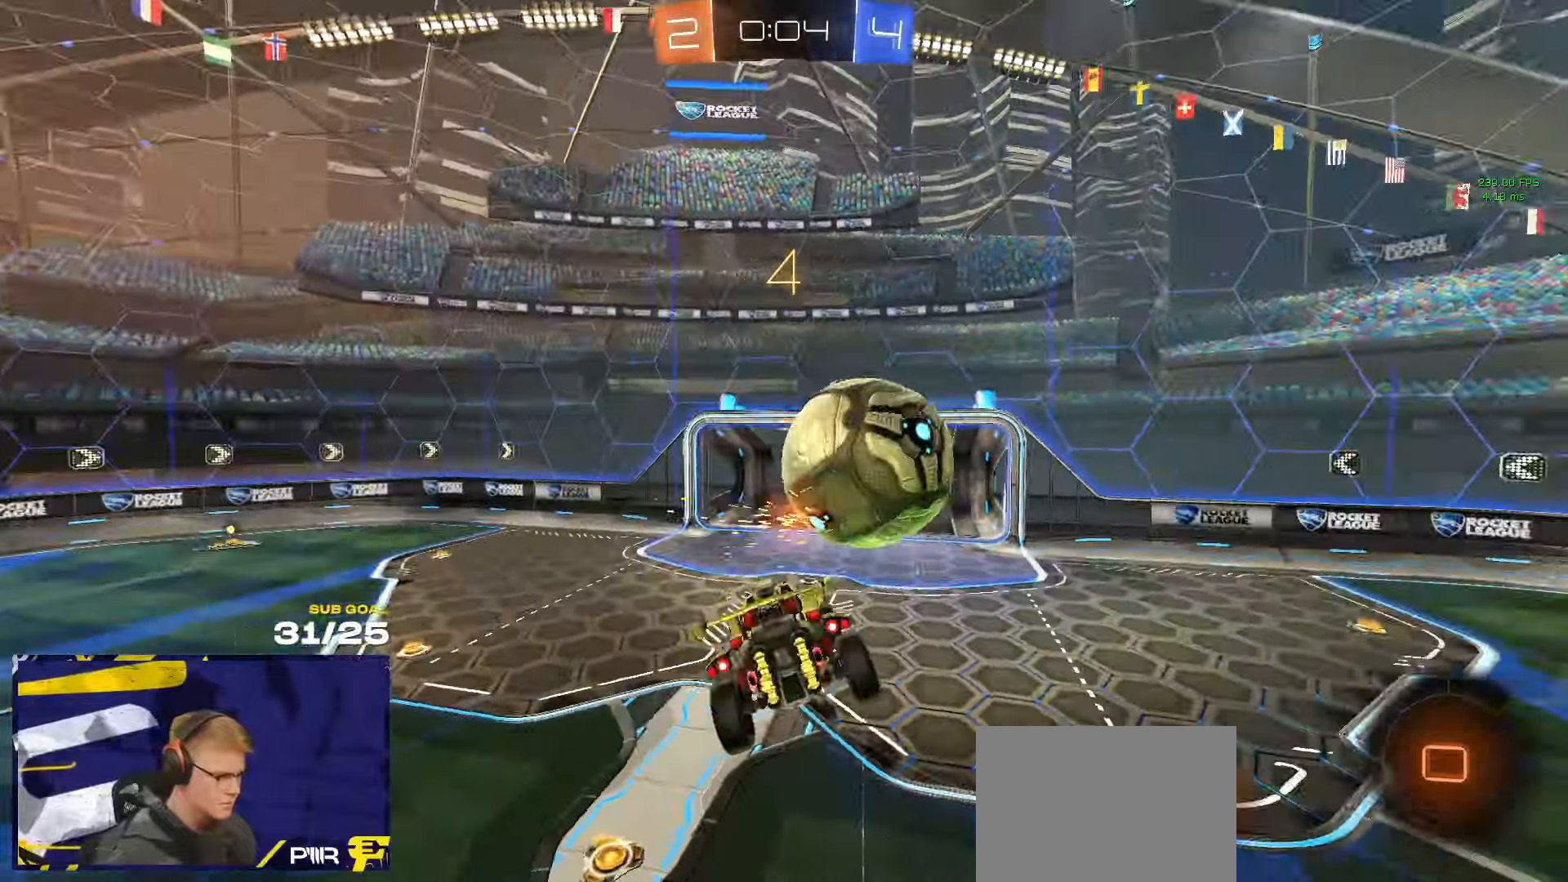
{"dt_ms": 500, "buttons": ["L3"], "left_stick": "down", "right_stick": "center", "events": [[283, "L3", "down"], [383, "left_stick", "down-right"], [466, "left_stick", "down"]]}
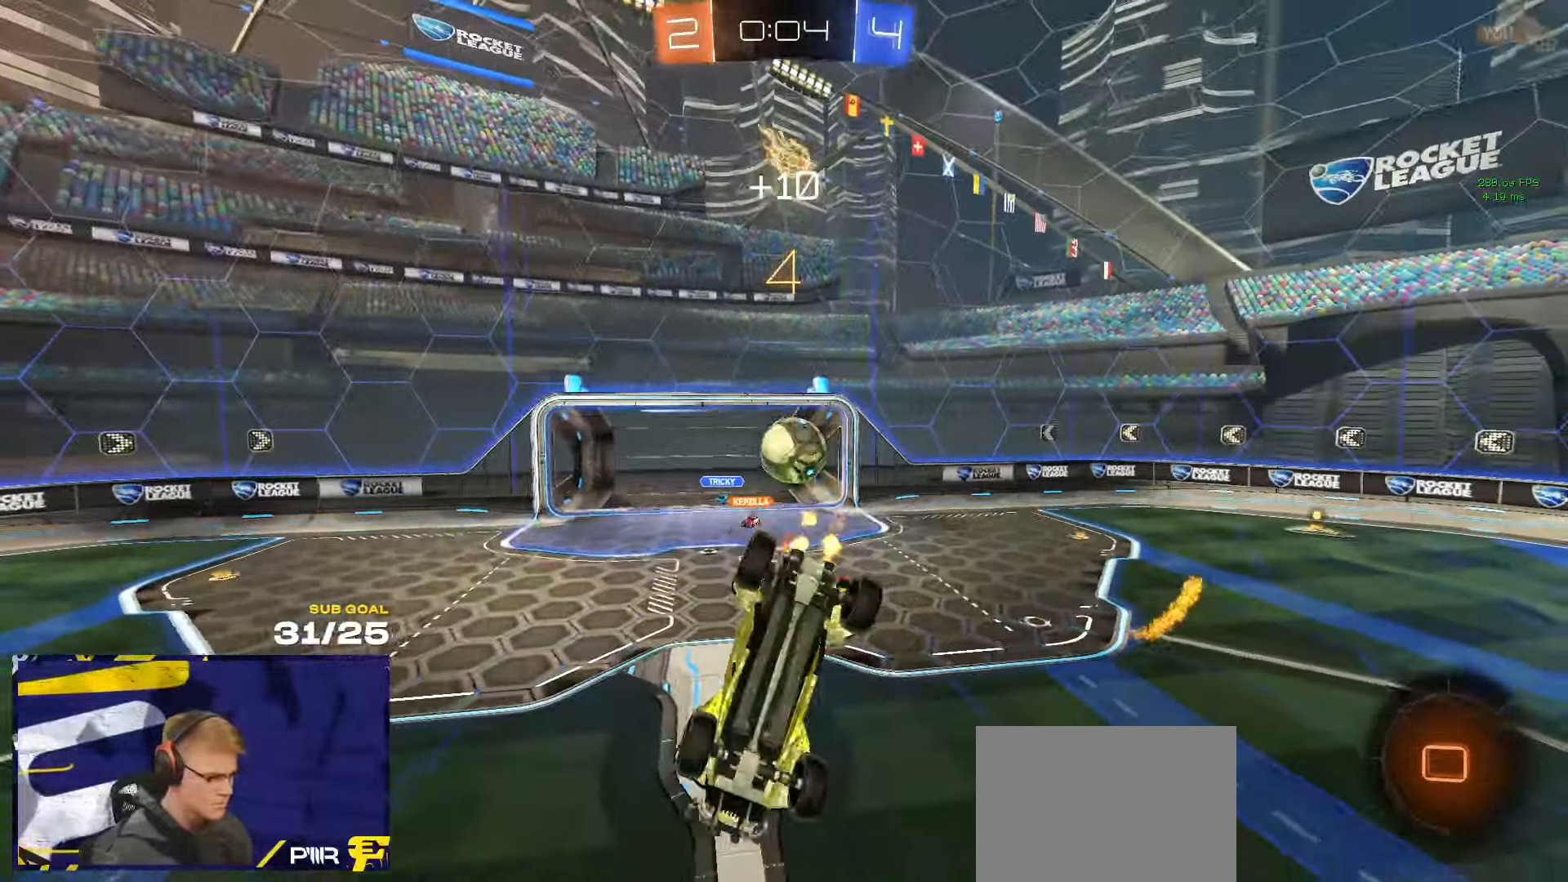
{"dt_ms": 500, "buttons": ["L3"], "left_stick": "center", "right_stick": "center", "events": [[200, "left_stick", "center"]]}
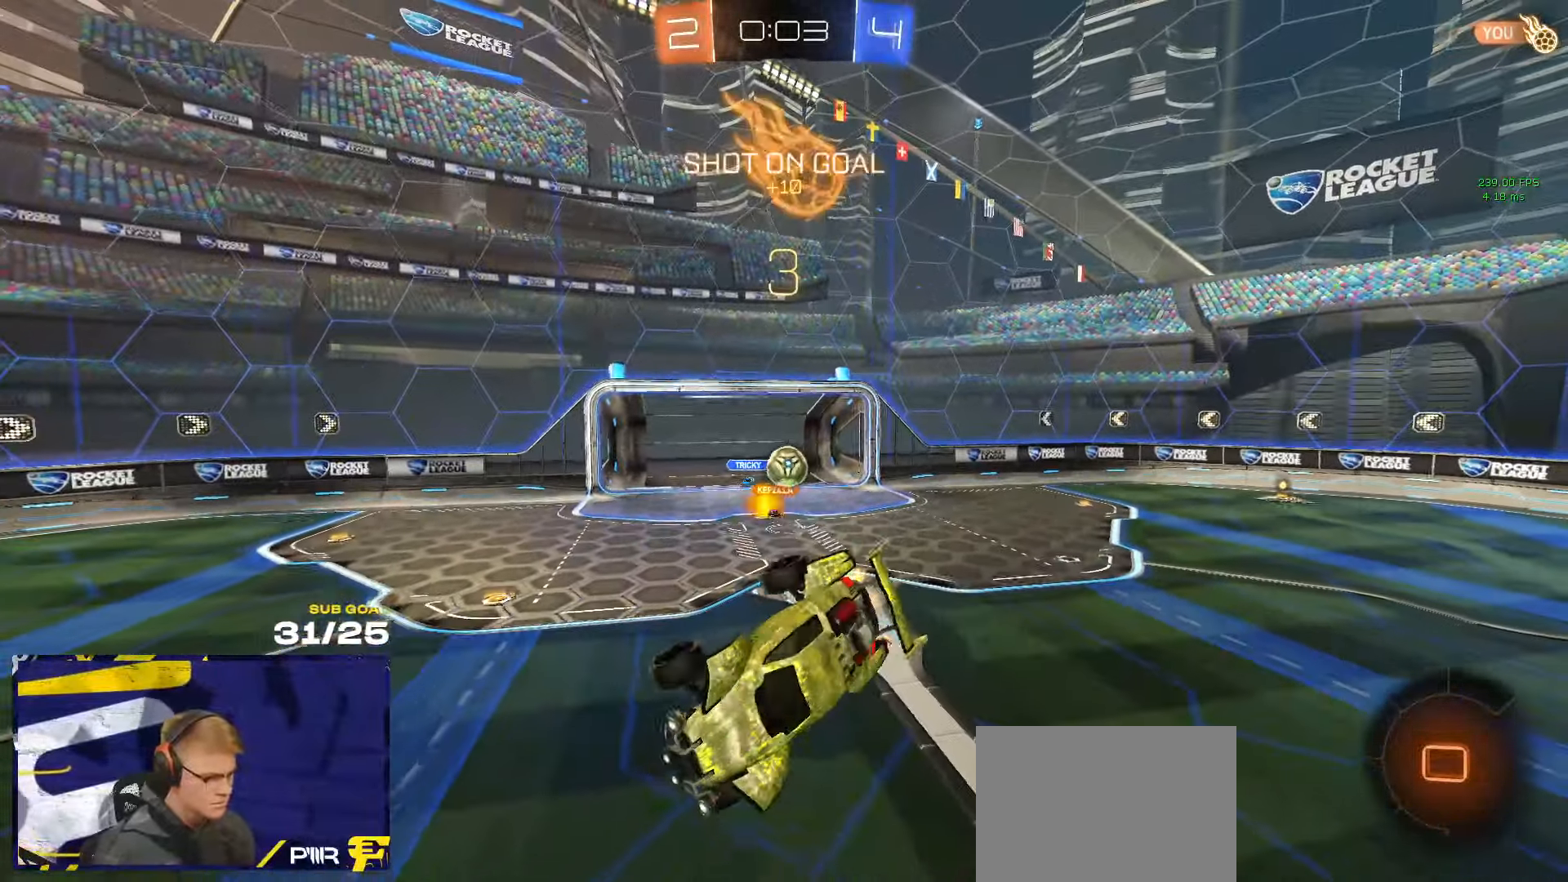
{"dt_ms": 500, "buttons": [], "left_stick": "center", "right_stick": "center", "events": [[16, "left_stick", "down"], [66, "L3", "up"], [116, "left_stick", "center"]]}
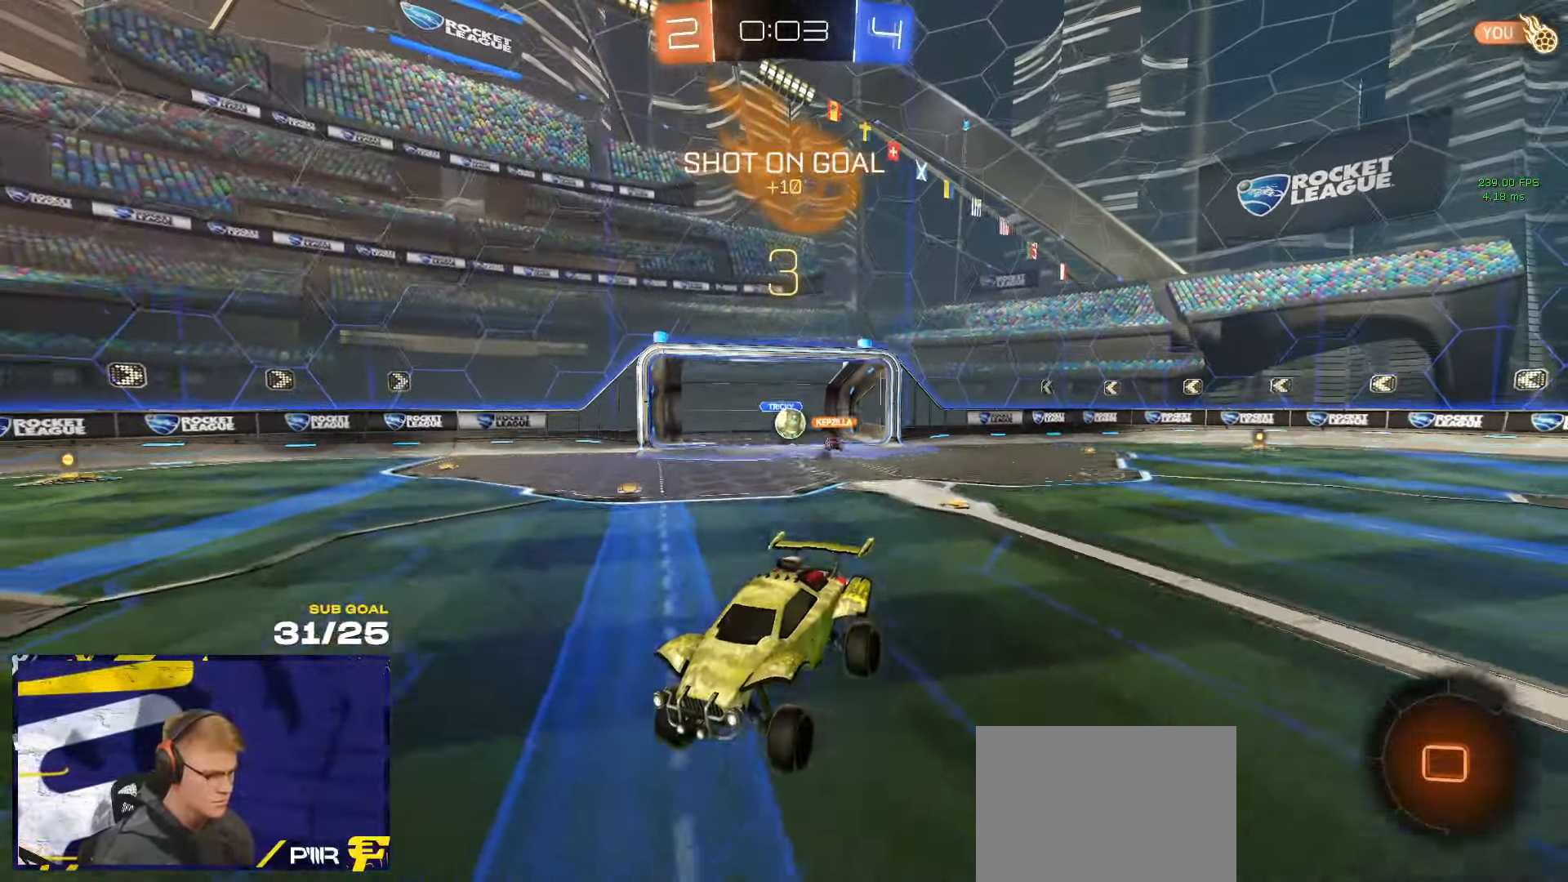
{"dt_ms": 500, "buttons": [], "left_stick": "center", "right_stick": "center", "events": [[33, "left_stick", "down"], [116, "left_stick", "right"], [350, "left_stick", "up-left"], [483, "left_stick", "center"]]}
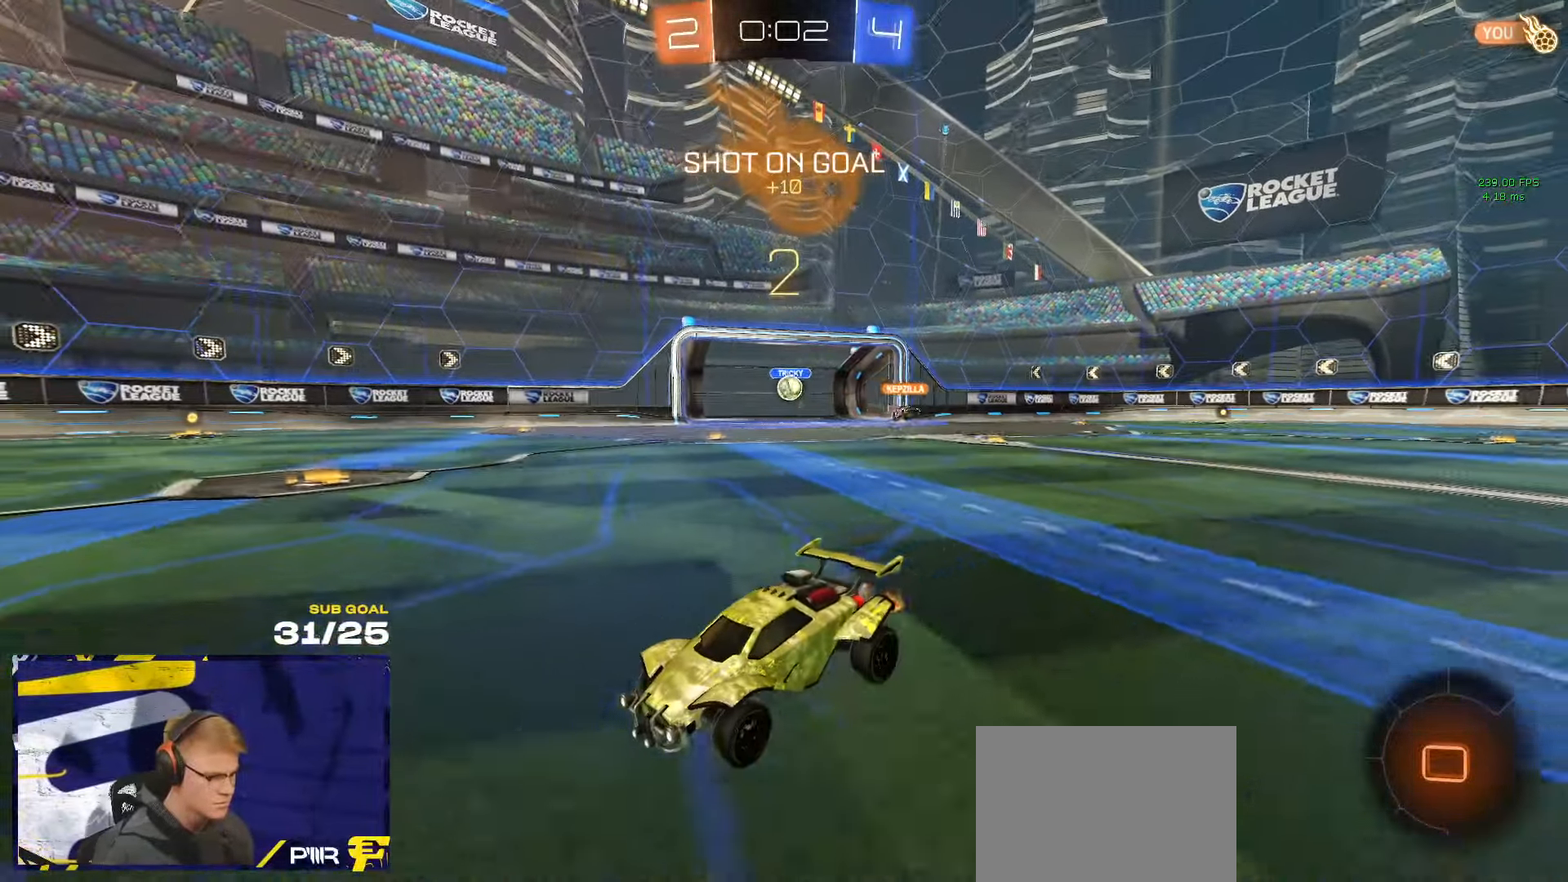
{"dt_ms": 500, "buttons": ["L1"], "left_stick": "down-left", "right_stick": "center", "events": [[100, "left_stick", "right"], [233, "A", "down"], [250, "left_stick", "left"], [316, "A", "up"], [316, "L1", "down"], [366, "A", "down"], [416, "left_stick", "down-left"], [433, "A", "up"]]}
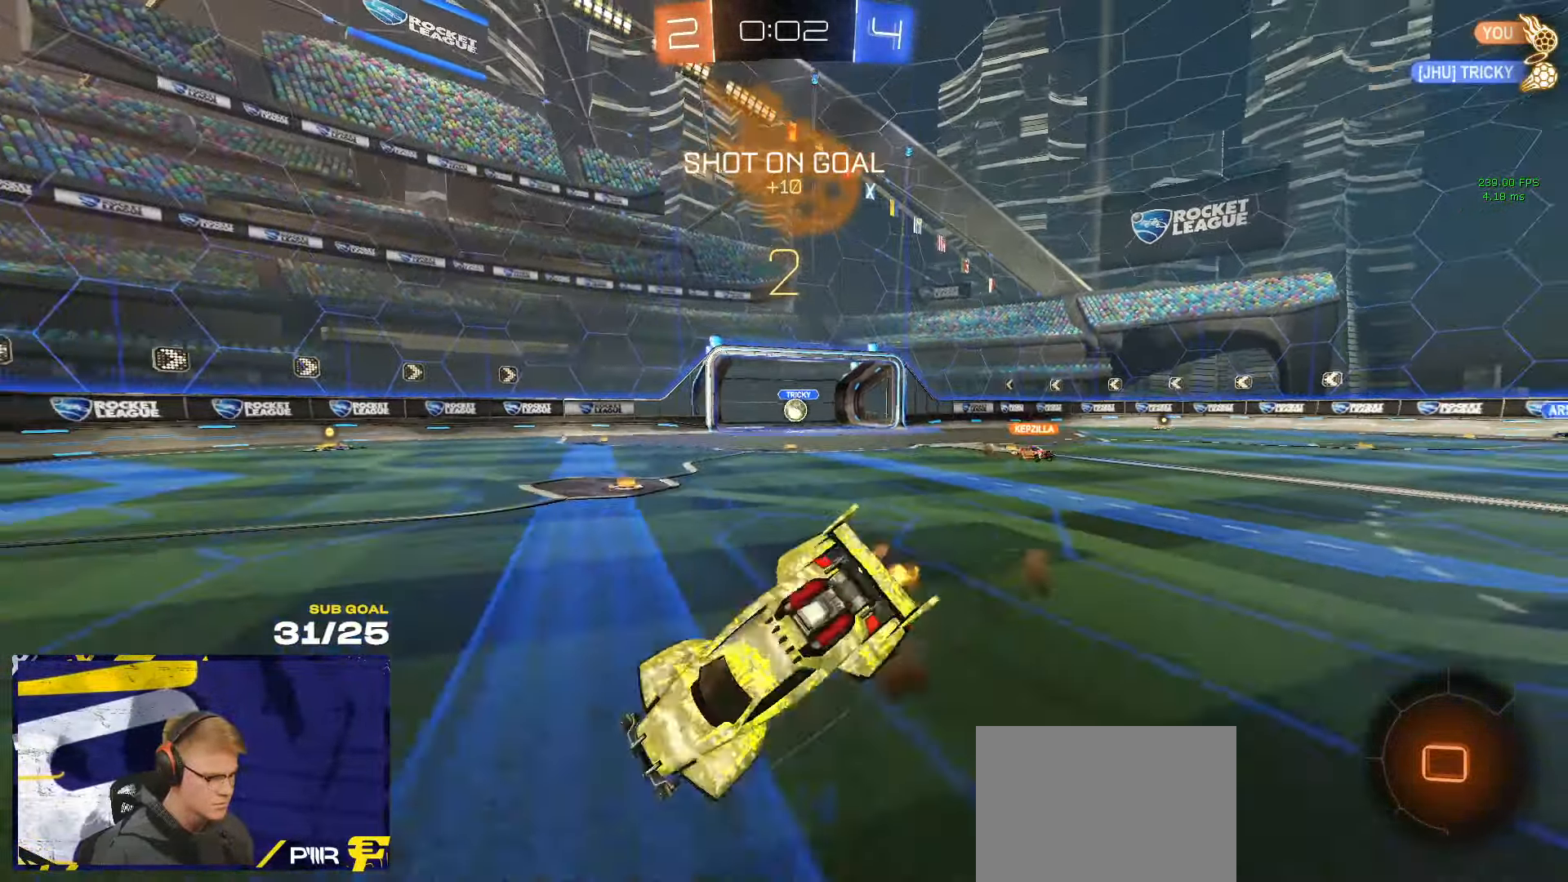
{"dt_ms": 500, "buttons": ["L1"], "left_stick": "down-left", "right_stick": "center", "events": [[16, "Y", "down"], [100, "Y", "up"], [366, "Y", "down"], [450, "Y", "up"]]}
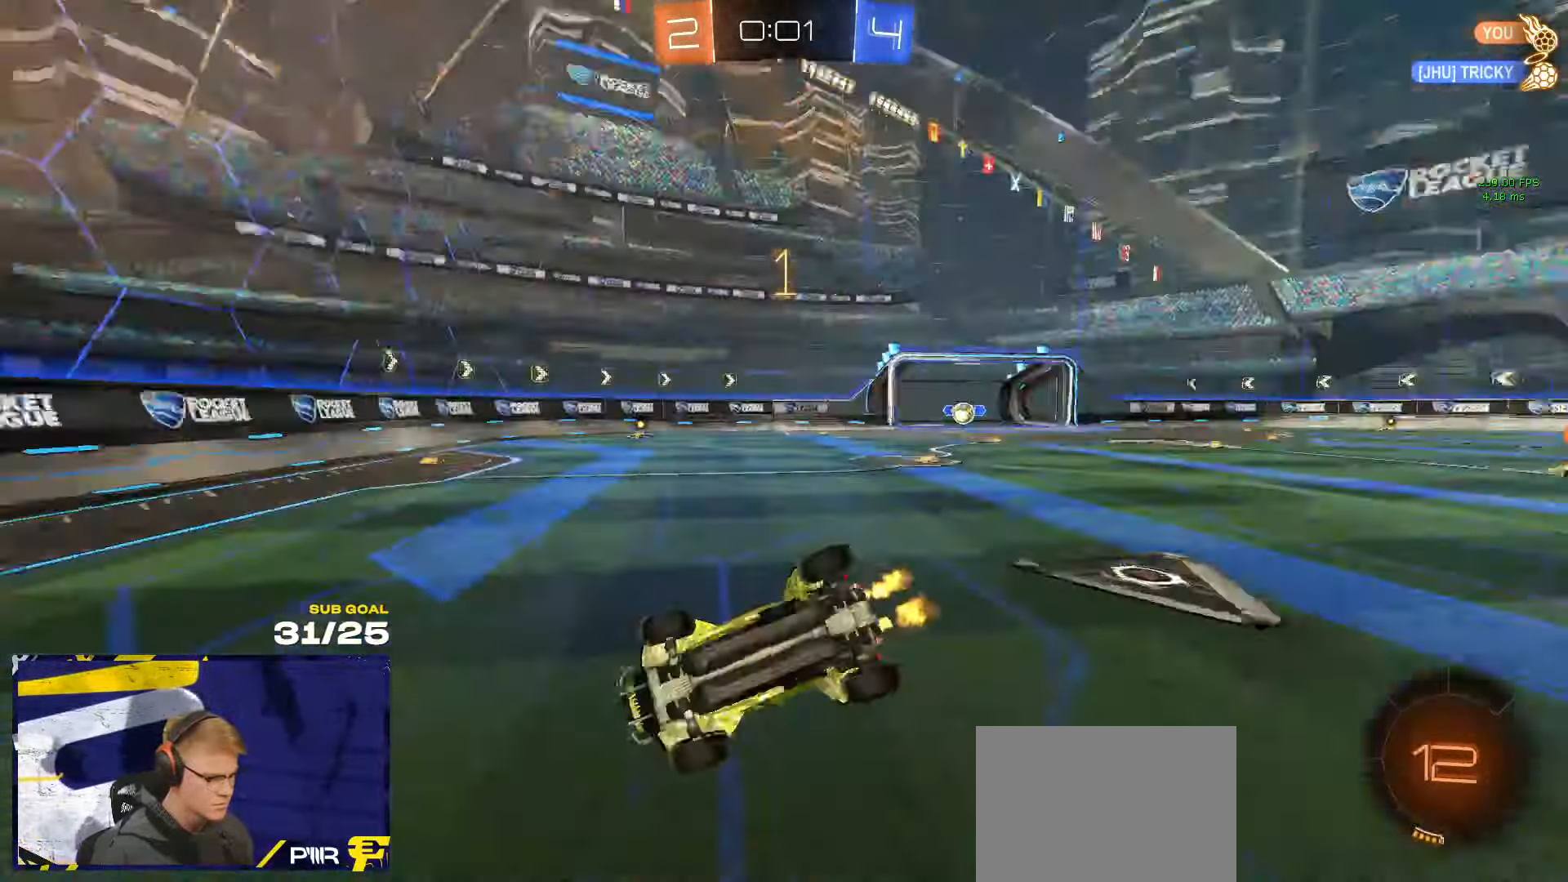
{"dt_ms": 500, "buttons": [], "left_stick": "center", "right_stick": "center", "events": [[116, "R1", "down"], [300, "L1", "up"], [366, "left_stick", "center"], [450, "X", "down"], [483, "X", "up"], [500, "R1", "up"]]}
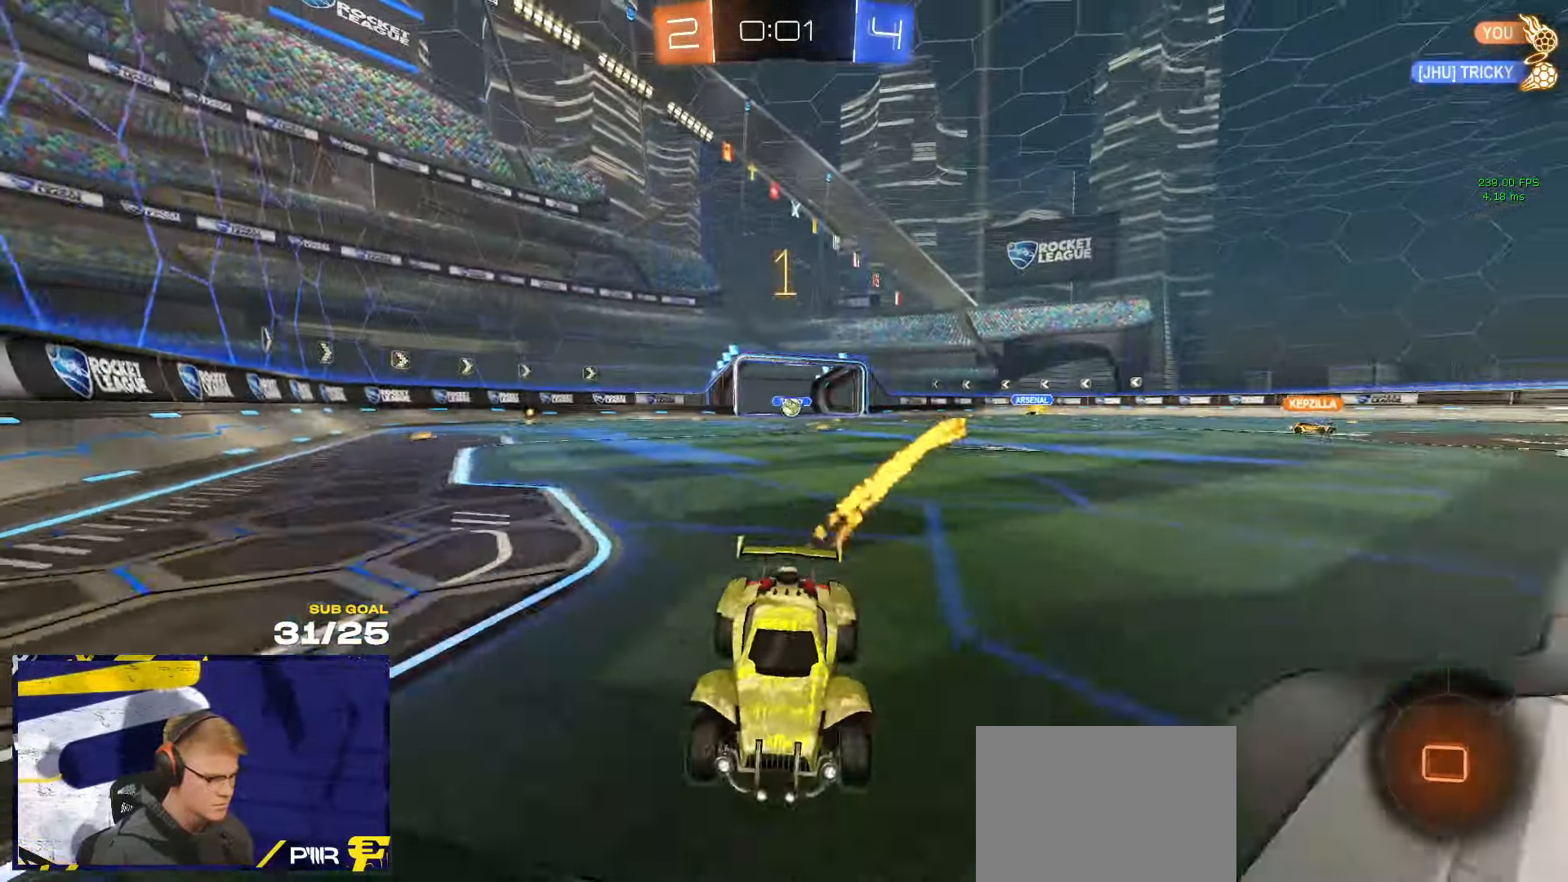
{"dt_ms": 500, "buttons": [], "left_stick": "down", "right_stick": "center", "events": [[150, "left_stick", "right"], [283, "START", "down"], [283, "left_stick", "center"], [350, "START", "up"], [383, "left_stick", "down"]]}
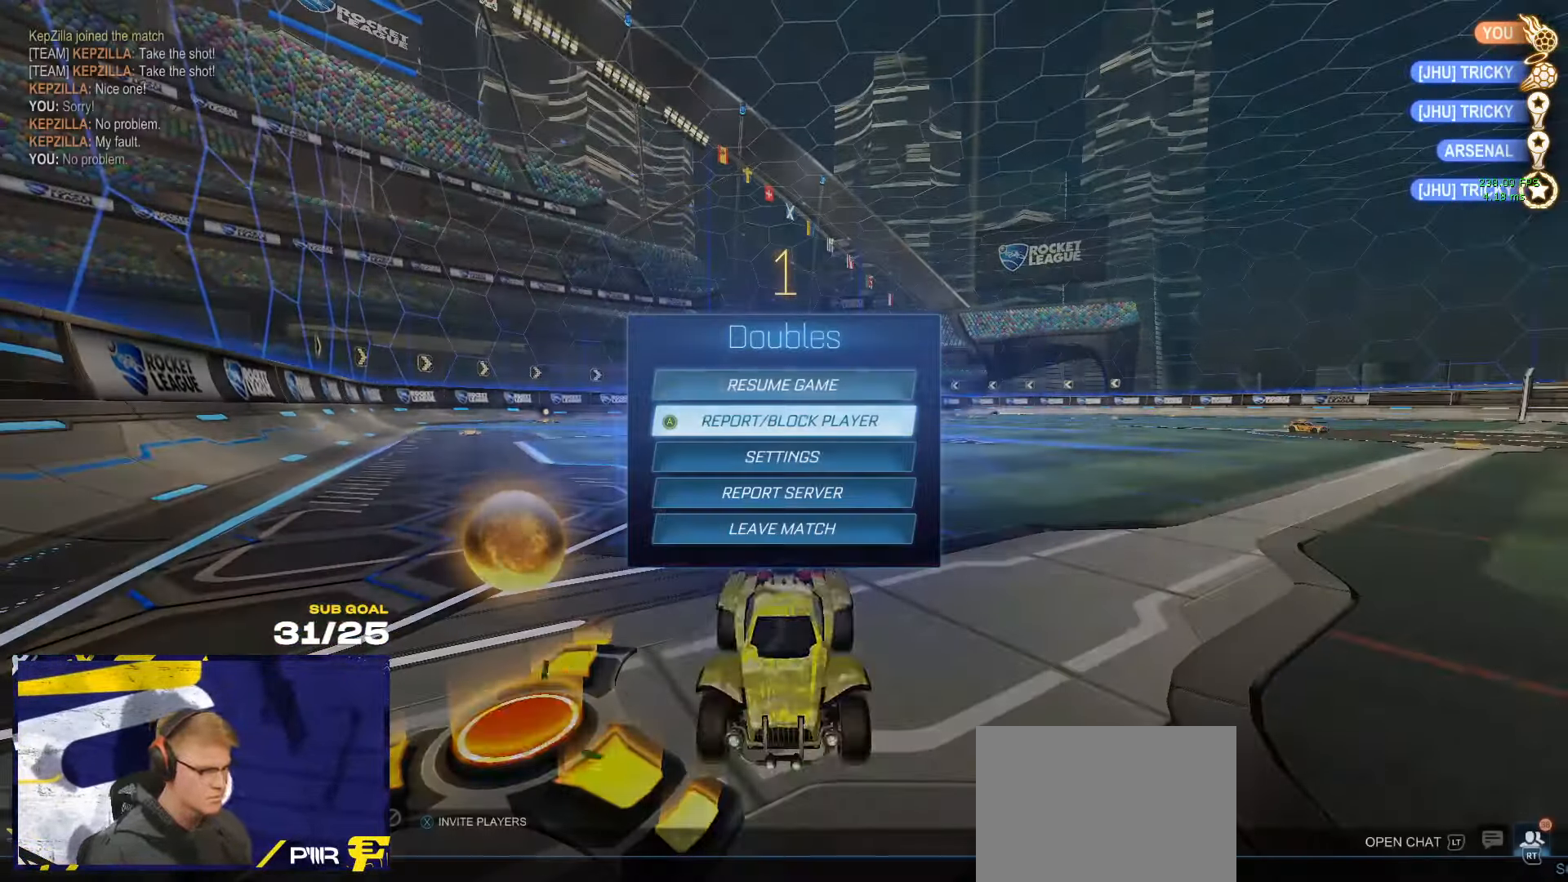
{"dt_ms": 500, "buttons": ["A"], "left_stick": "center", "right_stick": "center", "events": [[450, "left_stick", "center"], [500, "A", "down"]]}
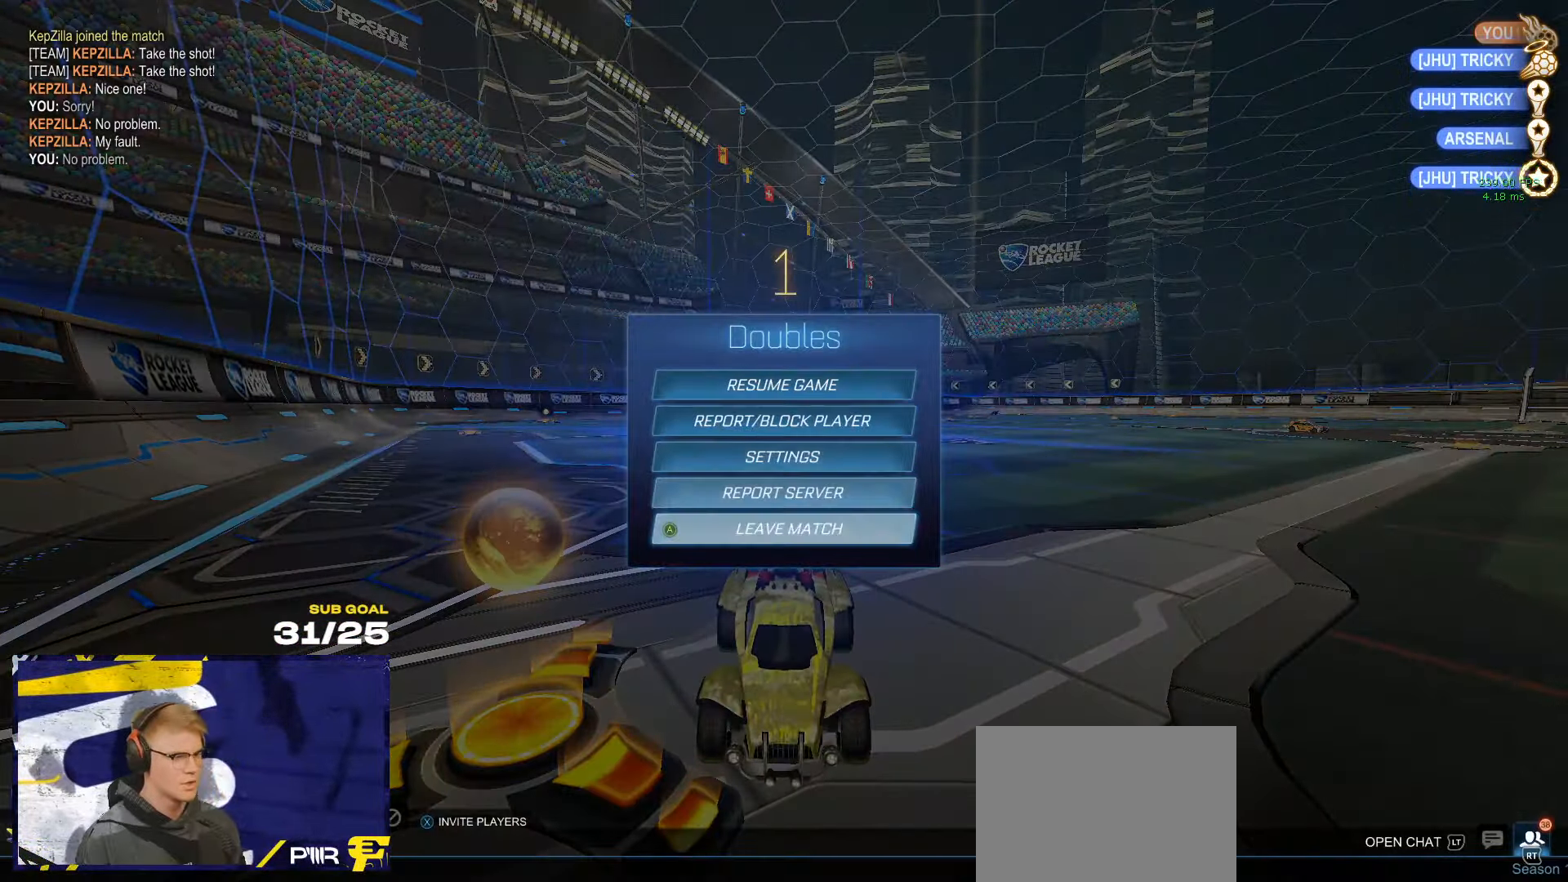
{"dt_ms": 500, "buttons": [], "left_stick": "center", "right_stick": "center", "events": [[66, "A", "up"], [83, "left_stick", "left"], [150, "A", "down"], [216, "A", "up"], [400, "left_stick", "center"]]}